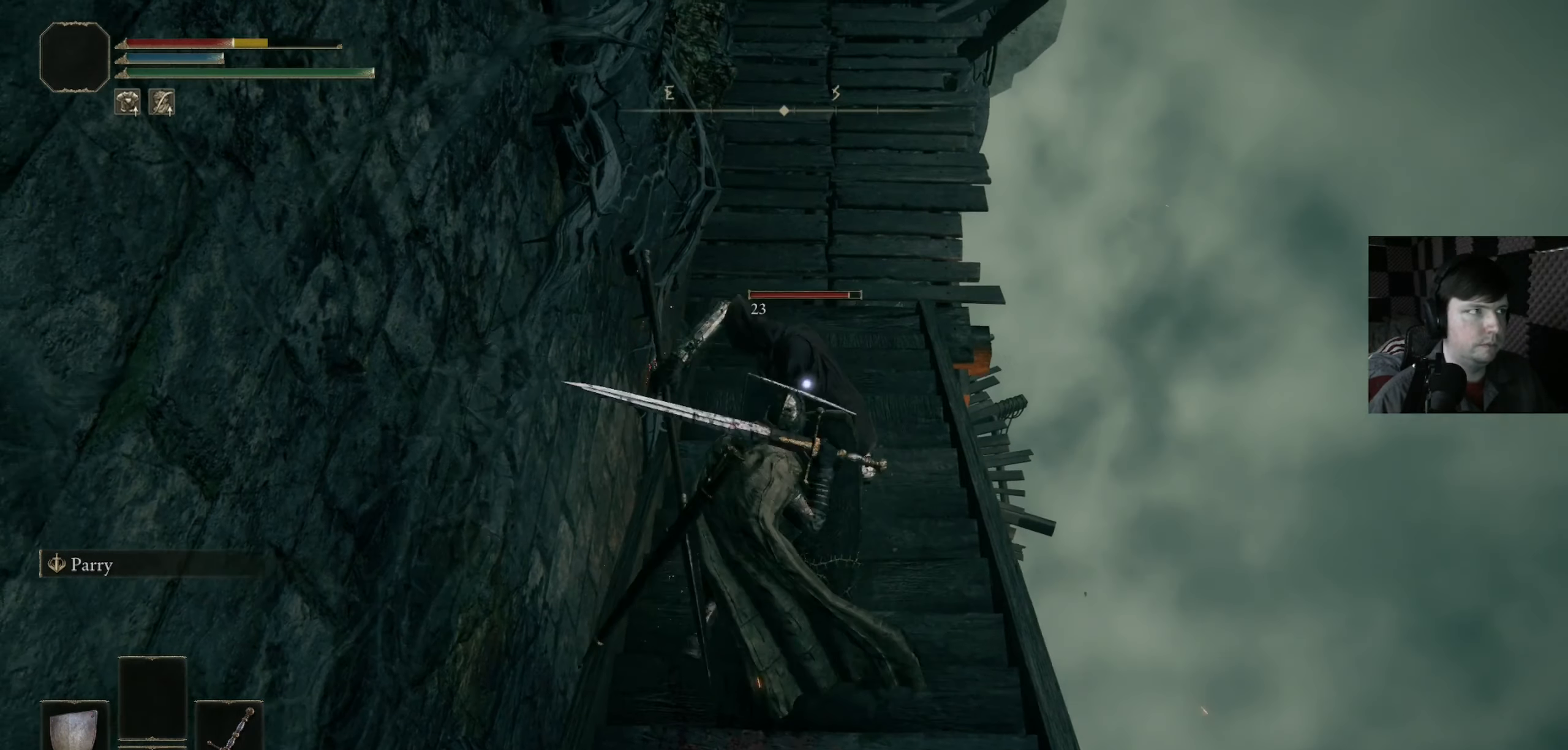
Gameplay with a controller (Xbox layout); each line is a JSON object with the inputs held at the frame after it. "events" lists button and stick changes between this image and that frame as [ms after this image, input, new state], when the widget could be followed in between. Not read: L1.
{"buttons": [], "left_stick": "center", "right_stick": "center"}
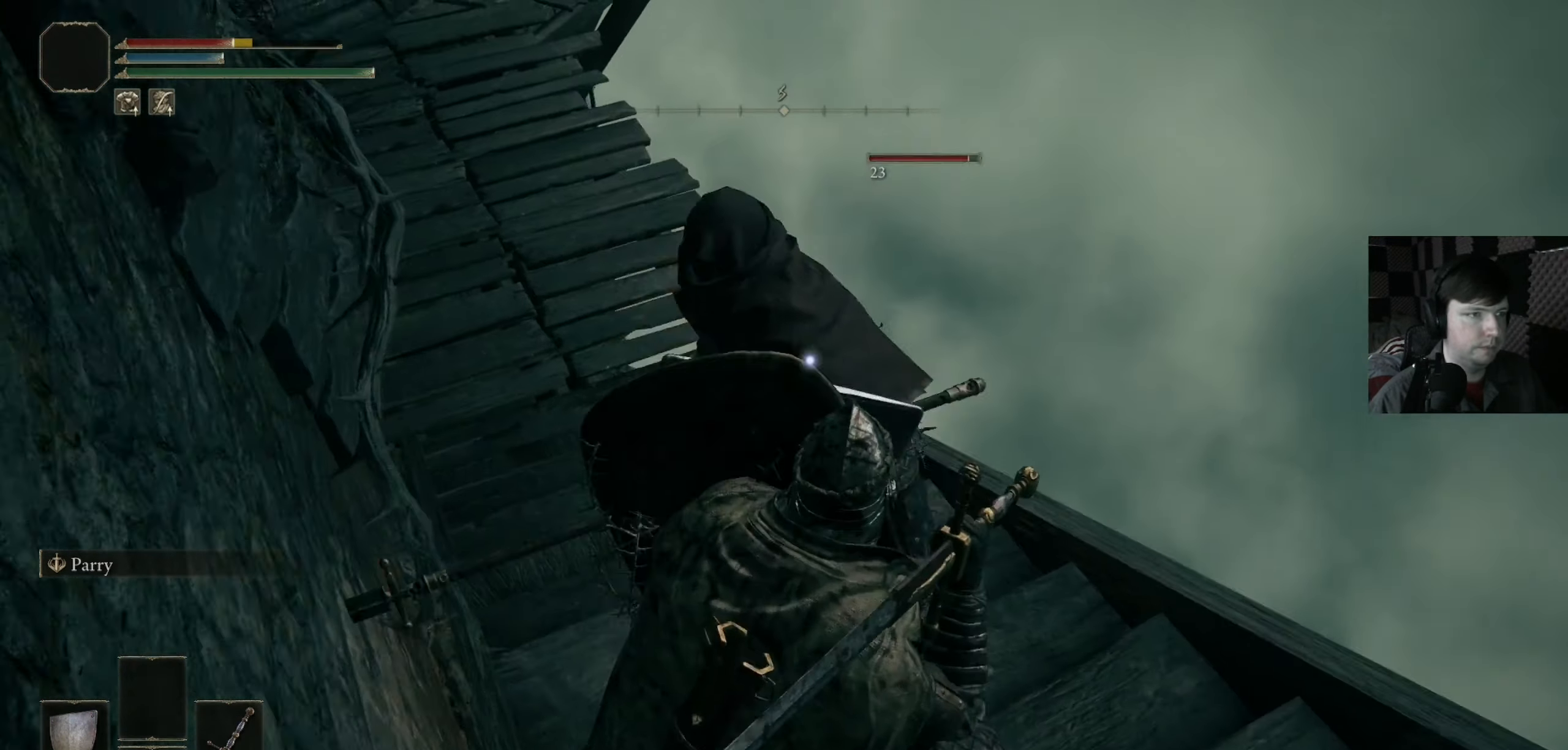
{"buttons": [], "left_stick": "down", "right_stick": "center", "events": [[133, "left_stick", "right"], [300, "left_stick", "down"]]}
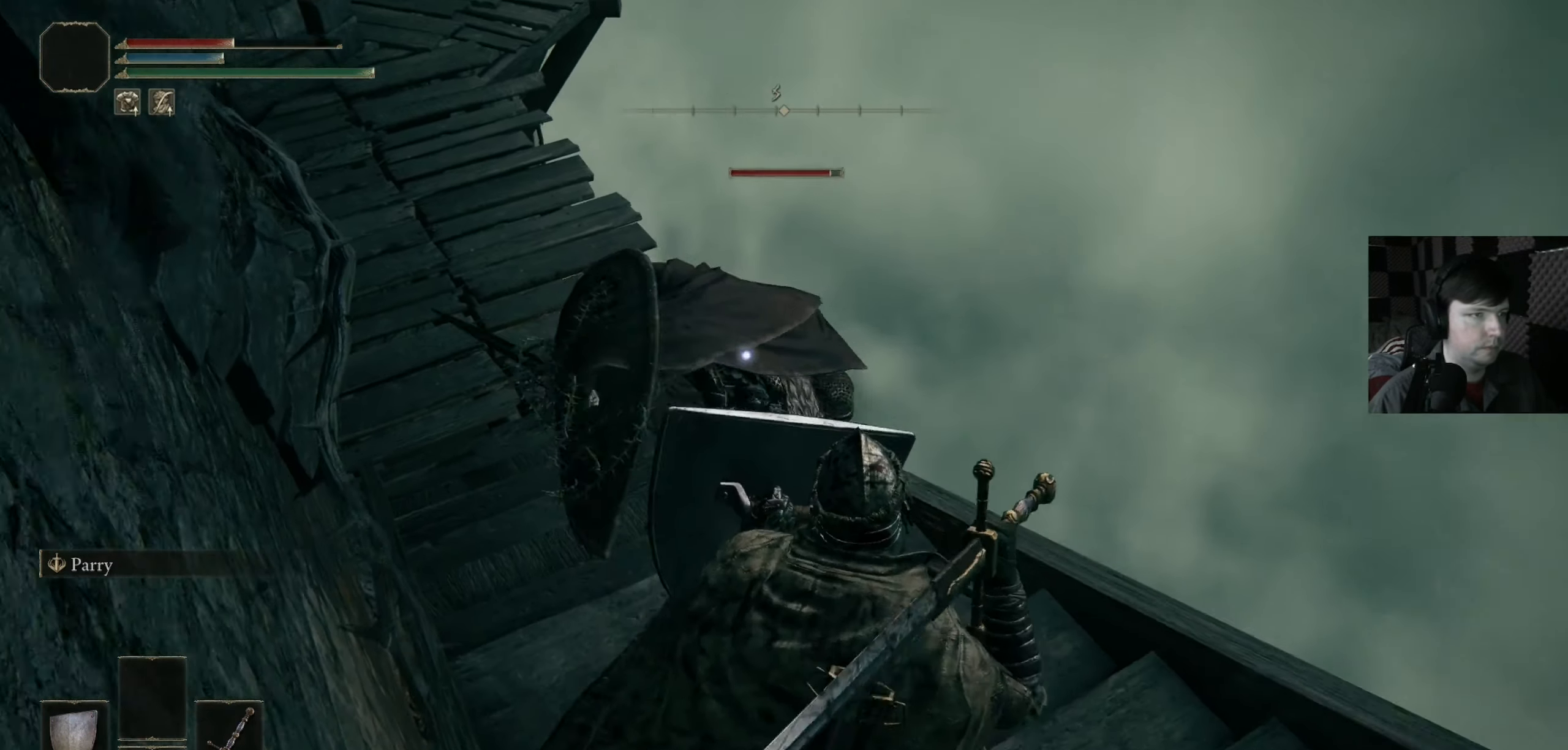
{"buttons": [], "left_stick": "center", "right_stick": "center", "events": [[33, "left_stick", "center"]]}
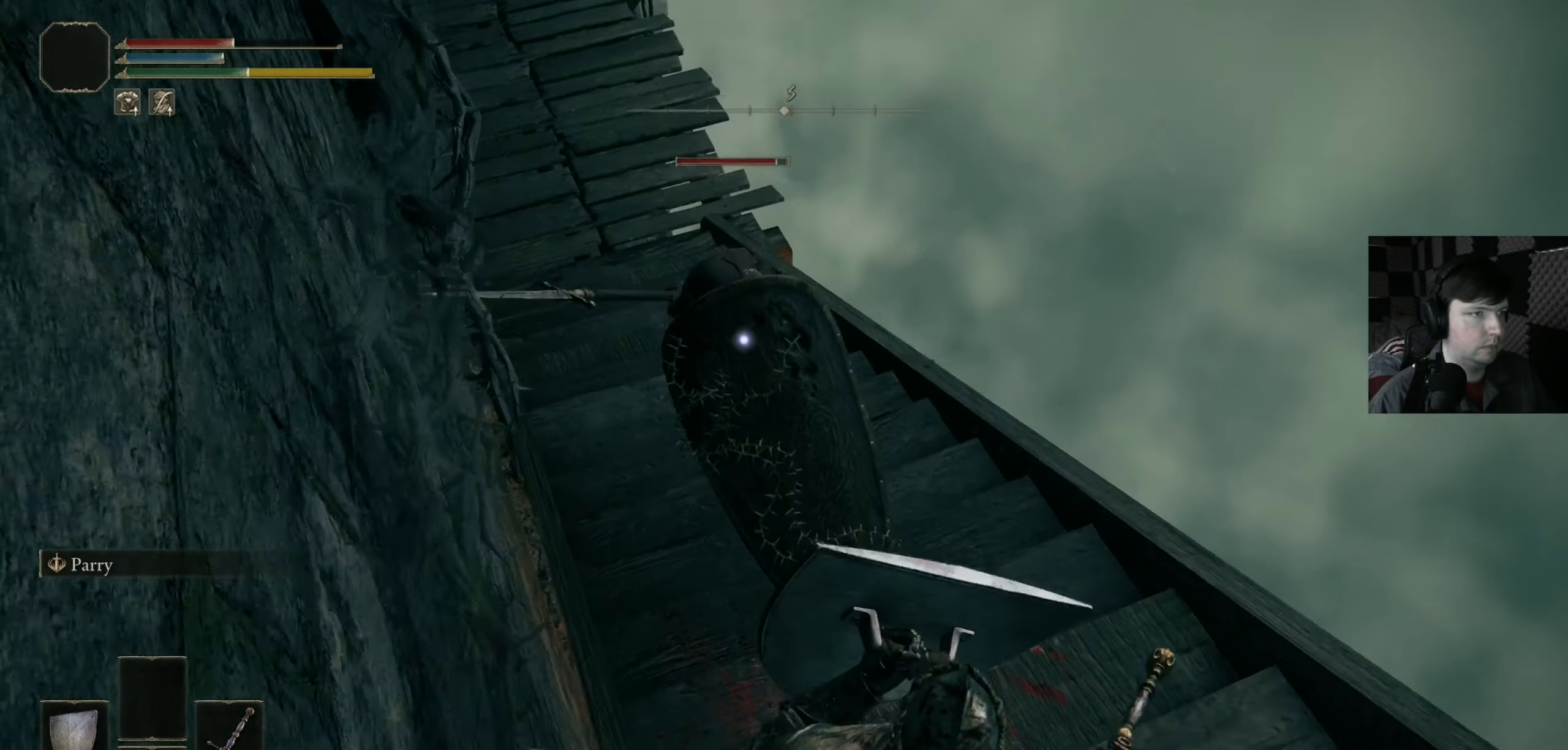
{"buttons": ["R1"], "left_stick": "center", "right_stick": "center", "events": [[33, "left_stick", "up-left"], [167, "R1", "down"], [200, "left_stick", "up"], [333, "R1", "up"], [333, "left_stick", "center"], [400, "R1", "down"]]}
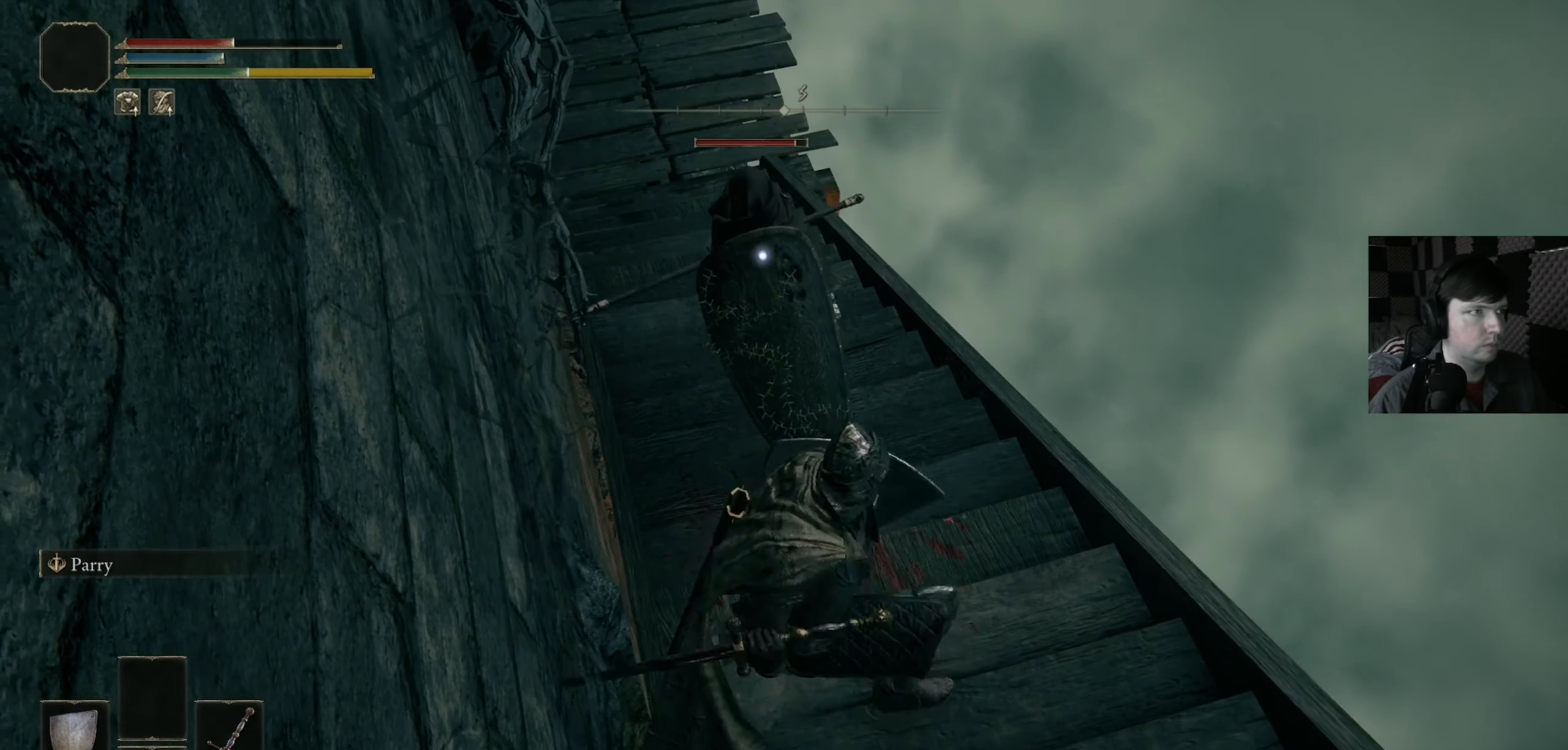
{"buttons": [], "left_stick": "center", "right_stick": "center", "events": [[33, "R1", "up"], [333, "R1", "down"], [433, "R1", "up"]]}
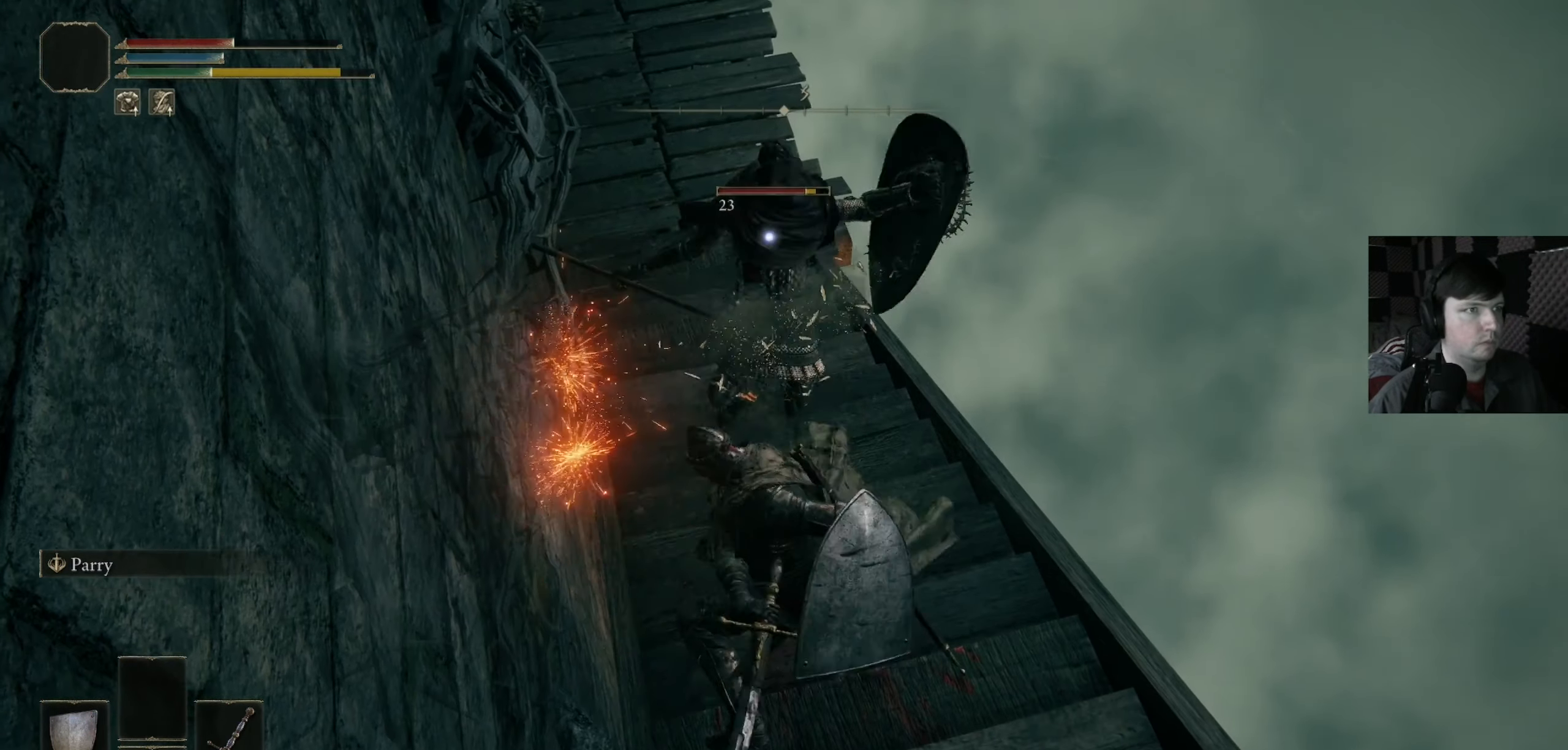
{"buttons": [], "left_stick": "center", "right_stick": "center", "events": [[33, "R1", "down"], [133, "R1", "up"], [267, "R1", "down"], [333, "R1", "up"]]}
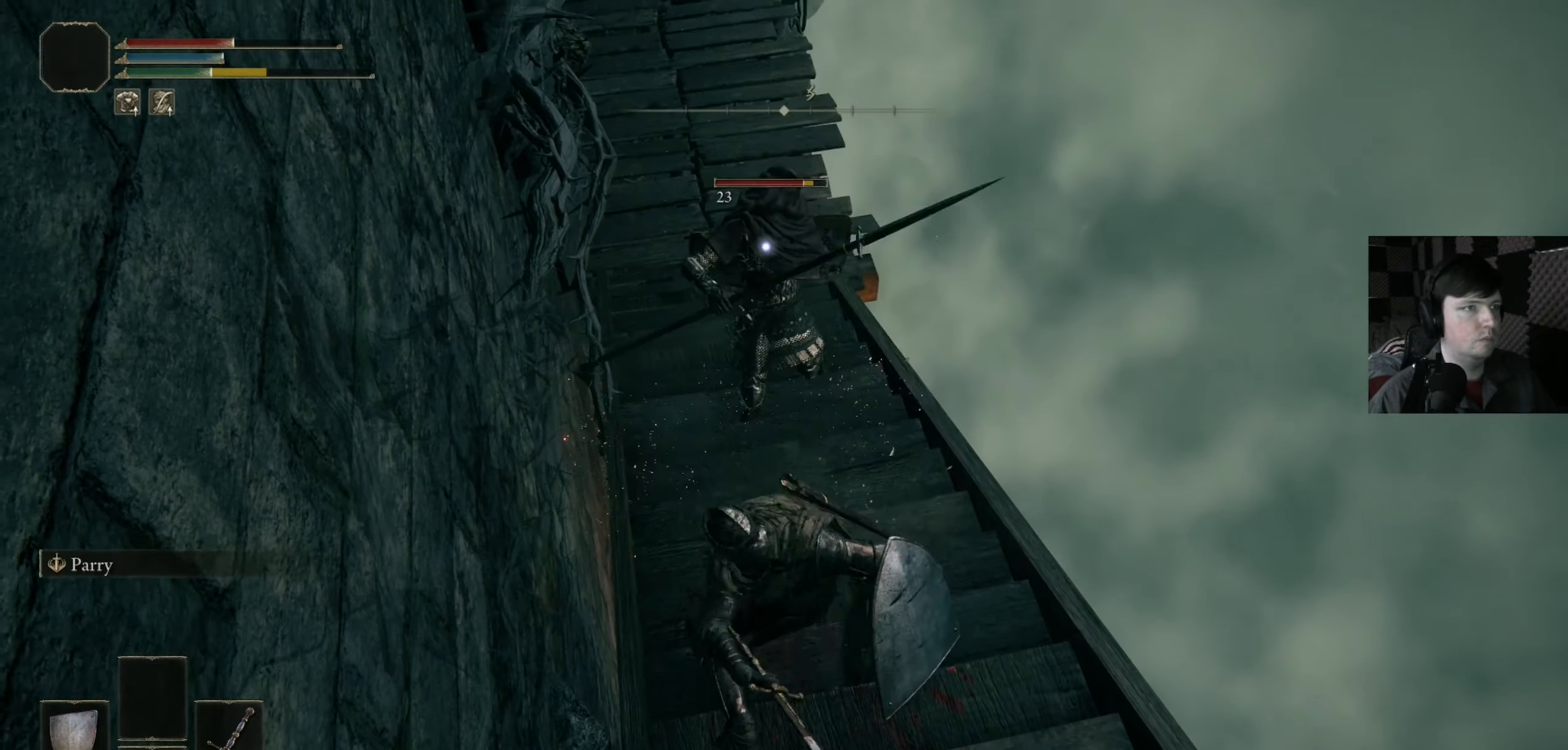
{"buttons": ["R1"], "left_stick": "center", "right_stick": "center", "events": [[100, "R1", "down"], [200, "R1", "up"], [267, "R1", "down"], [400, "R1", "up"], [467, "R1", "down"]]}
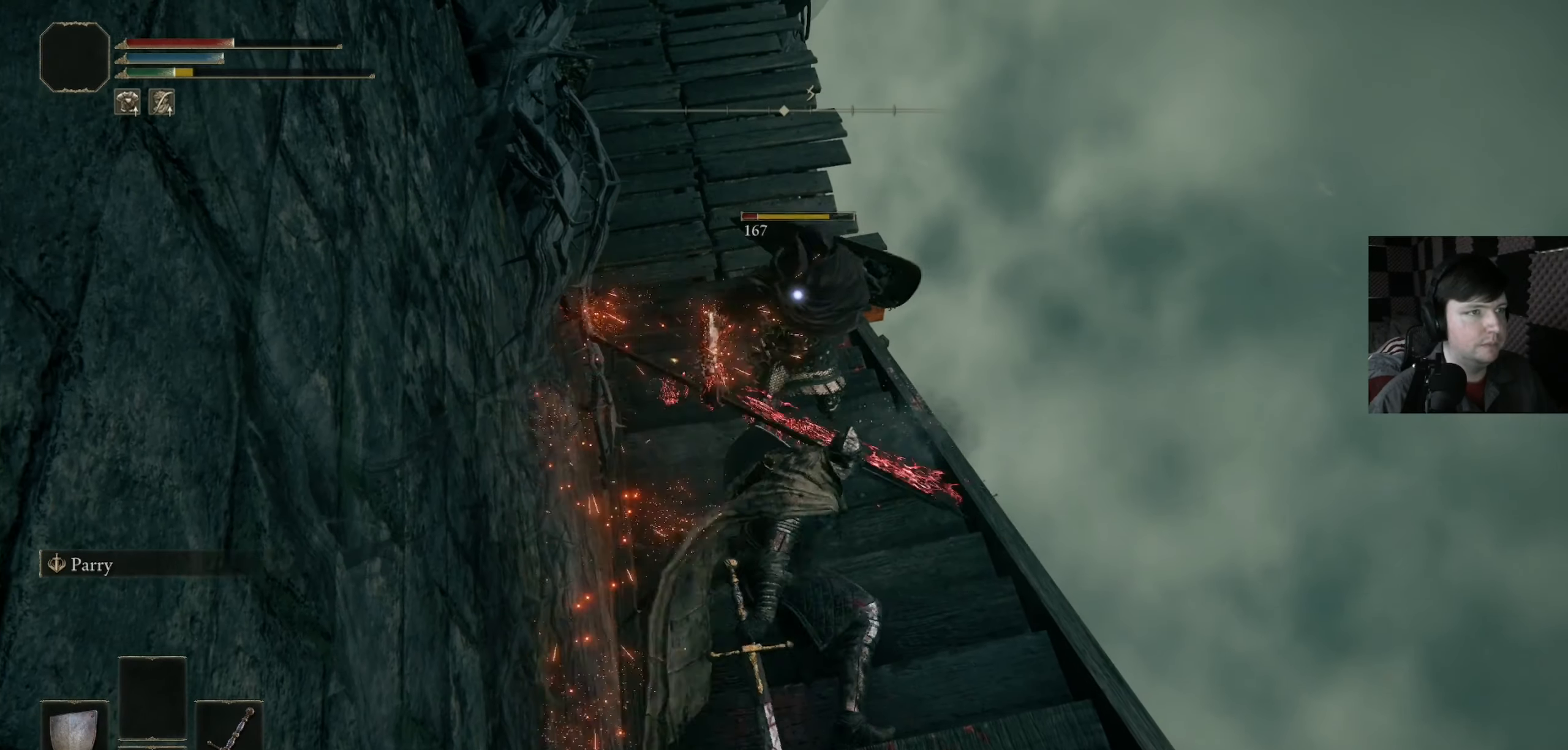
{"buttons": [], "left_stick": "center", "right_stick": "center", "events": [[67, "R1", "up"], [200, "R1", "down"], [267, "R1", "up"]]}
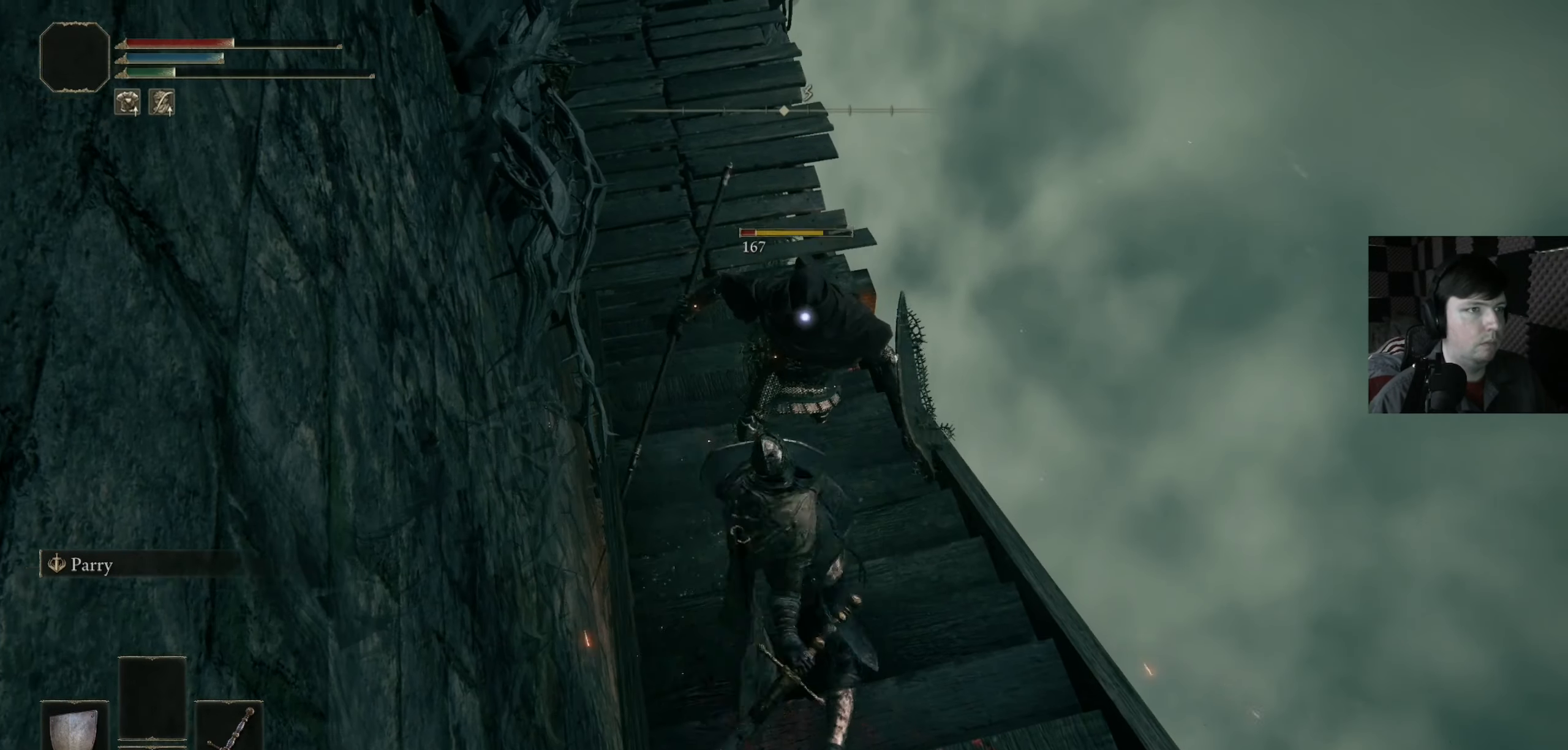
{"buttons": [], "left_stick": "center", "right_stick": "center", "events": []}
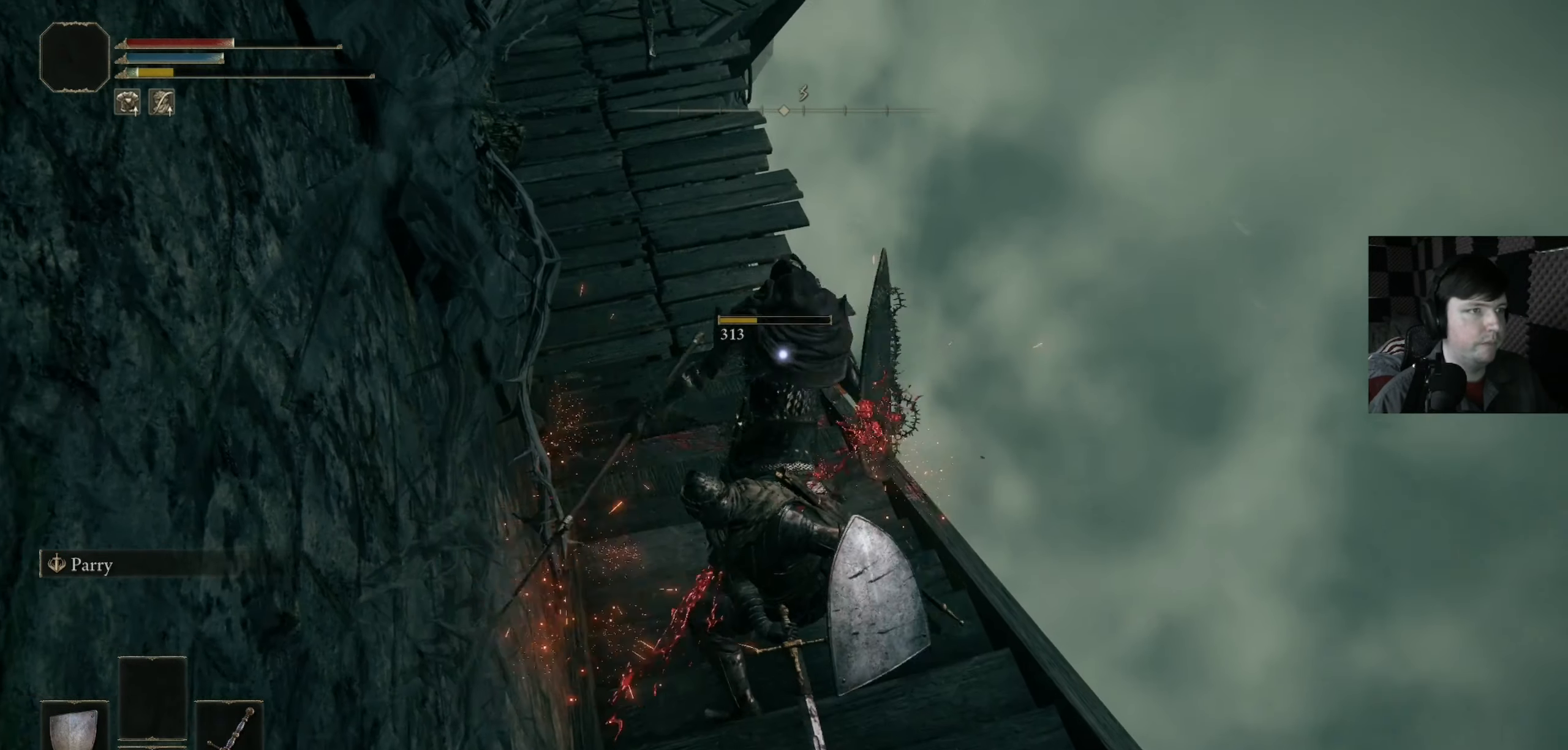
{"buttons": [], "left_stick": "up", "right_stick": "center", "events": [[167, "right_stick", "up-left"], [300, "left_stick", "up"], [434, "right_stick", "center"]]}
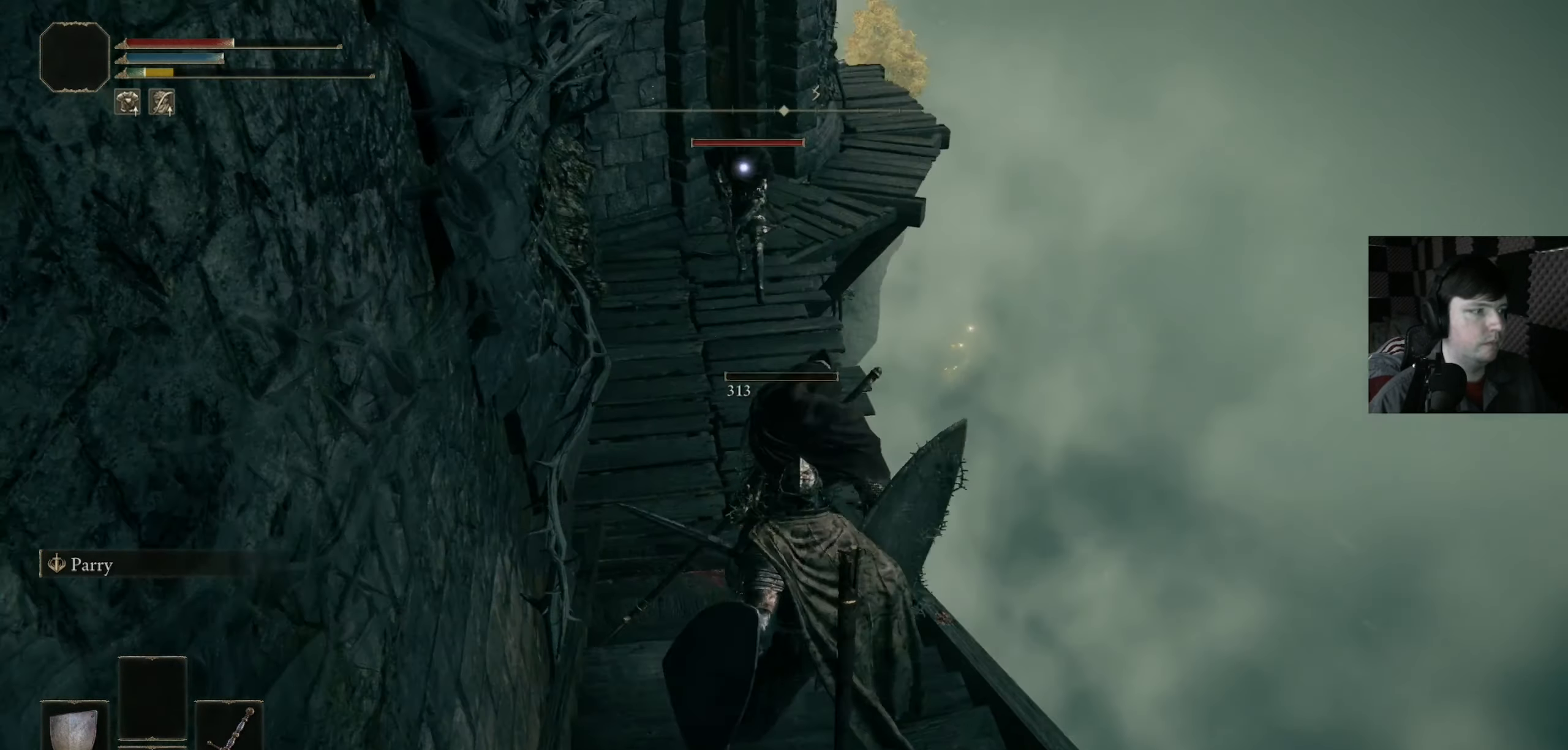
{"buttons": [], "left_stick": "up", "right_stick": "center", "events": [[300, "X", "down"], [400, "X", "up"]]}
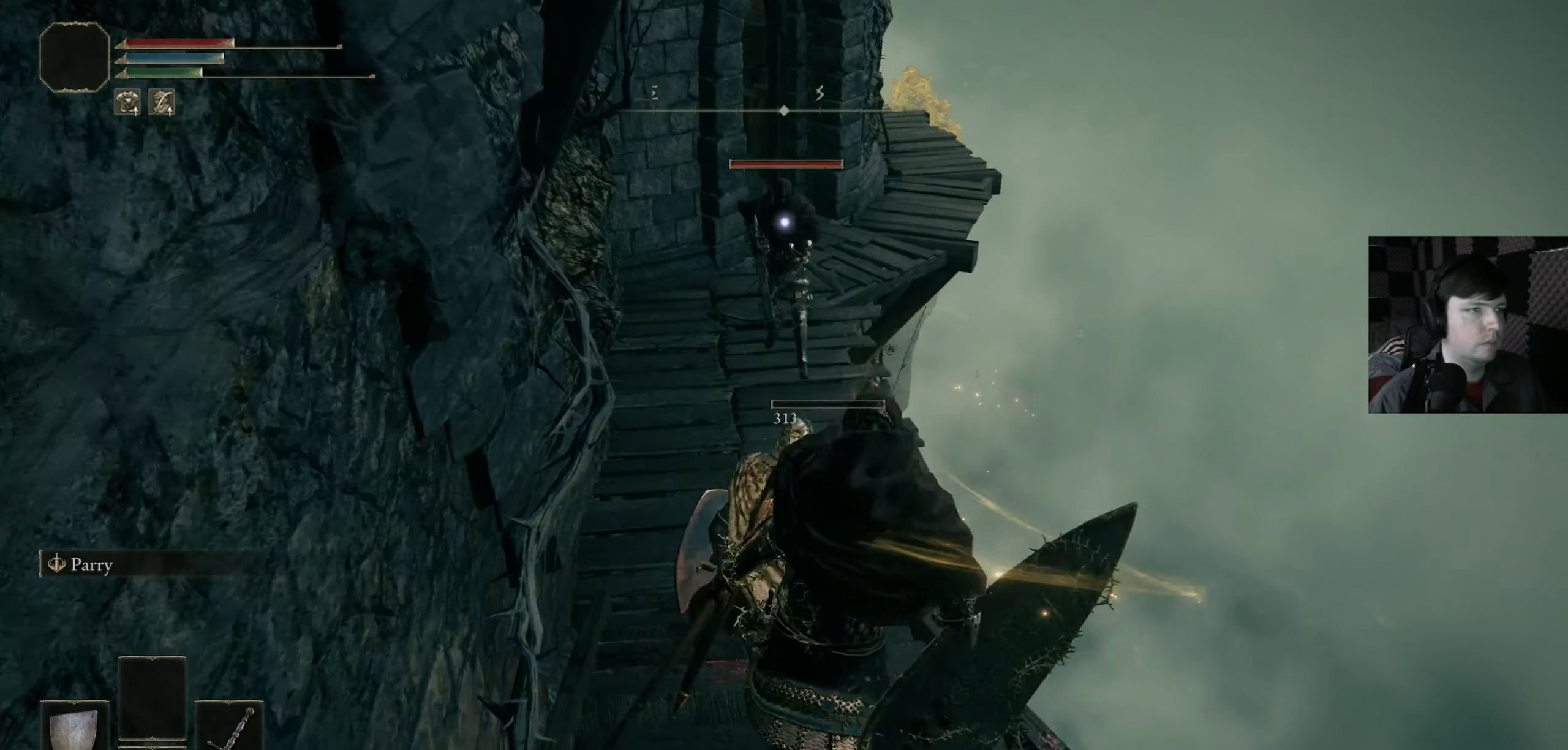
{"buttons": [], "left_stick": "down", "right_stick": "center", "events": [[34, "left_stick", "center"], [134, "left_stick", "down"]]}
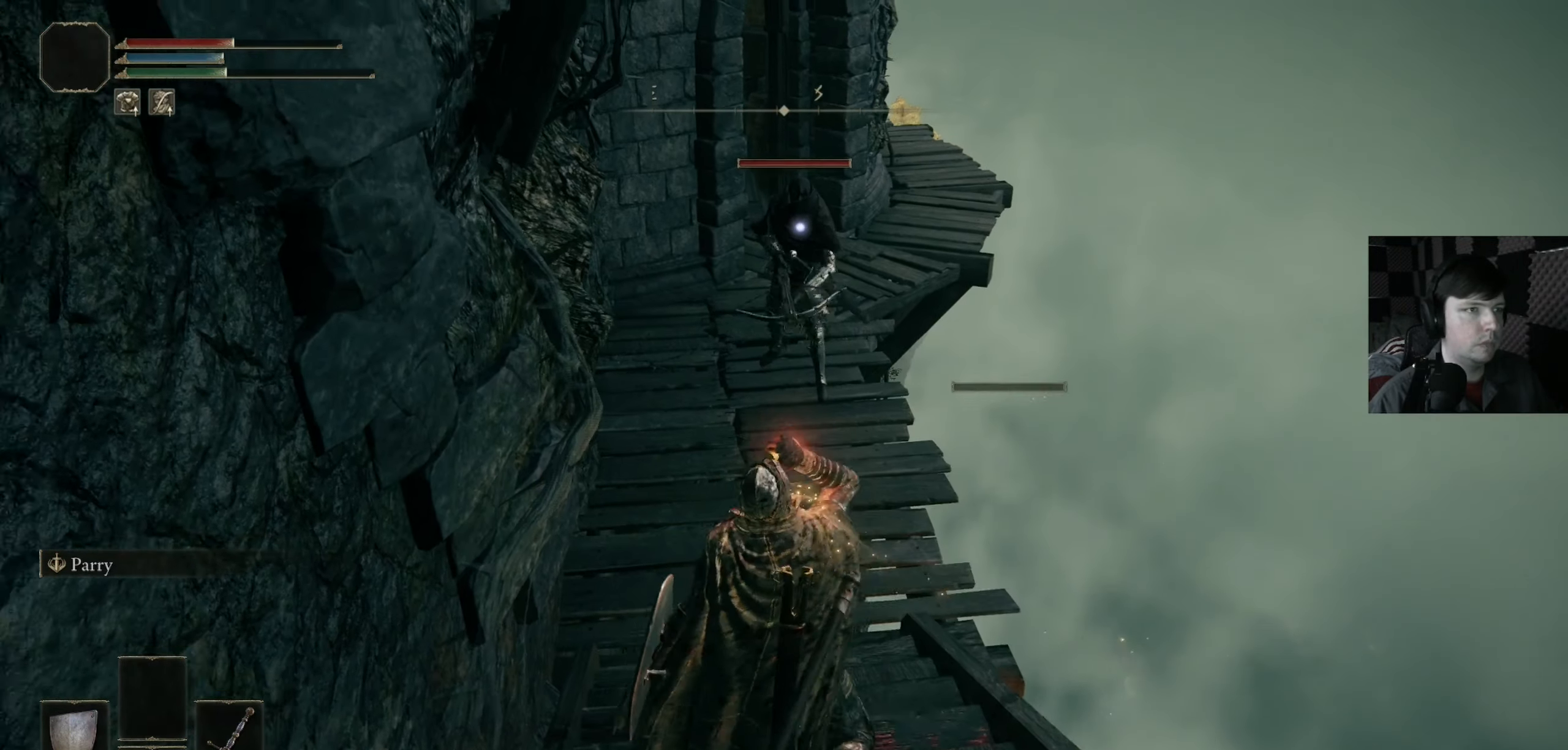
{"buttons": [], "left_stick": "down", "right_stick": "center", "events": [[34, "left_stick", "center"], [167, "left_stick", "down"]]}
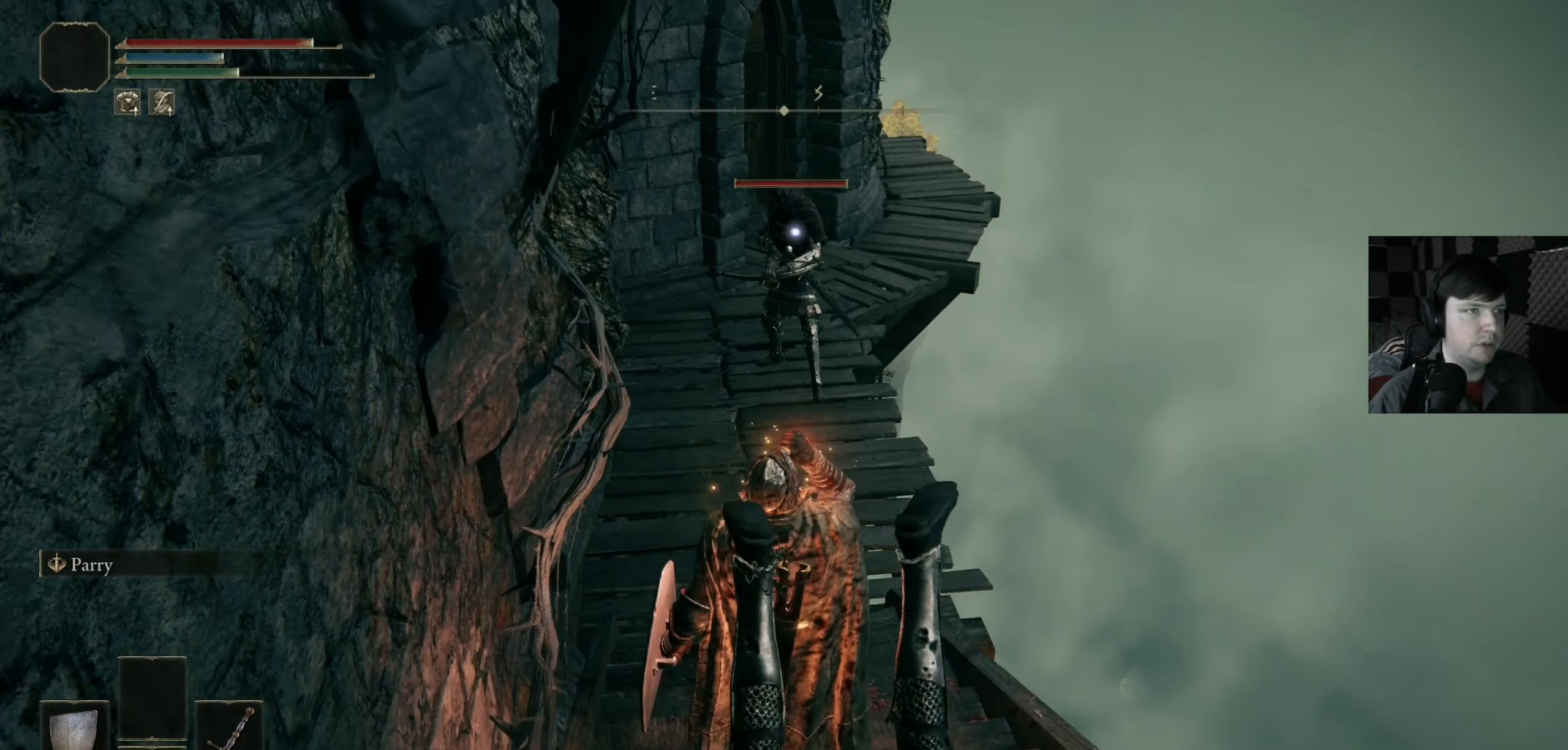
{"buttons": ["L3"], "left_stick": "down", "right_stick": "center", "events": [[34, "B", "down"], [134, "B", "up"], [167, "L3", "down"], [234, "B", "down"], [334, "B", "up"], [400, "B", "down"], [500, "B", "up"]]}
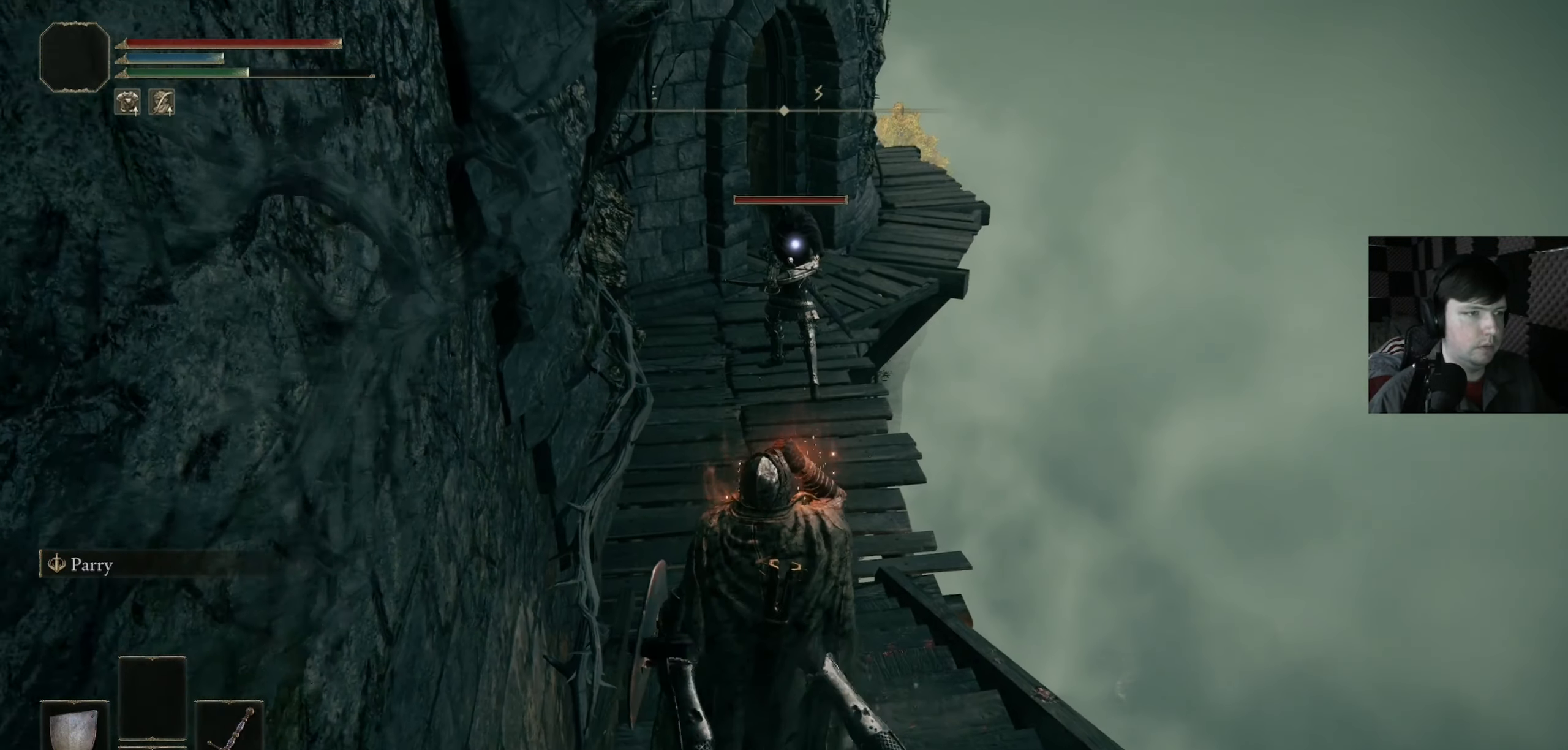
{"buttons": ["B", "L3"], "left_stick": "down", "right_stick": "center", "events": [[67, "B", "down"], [167, "B", "up"], [234, "B", "down"], [334, "B", "up"], [400, "B", "down"]]}
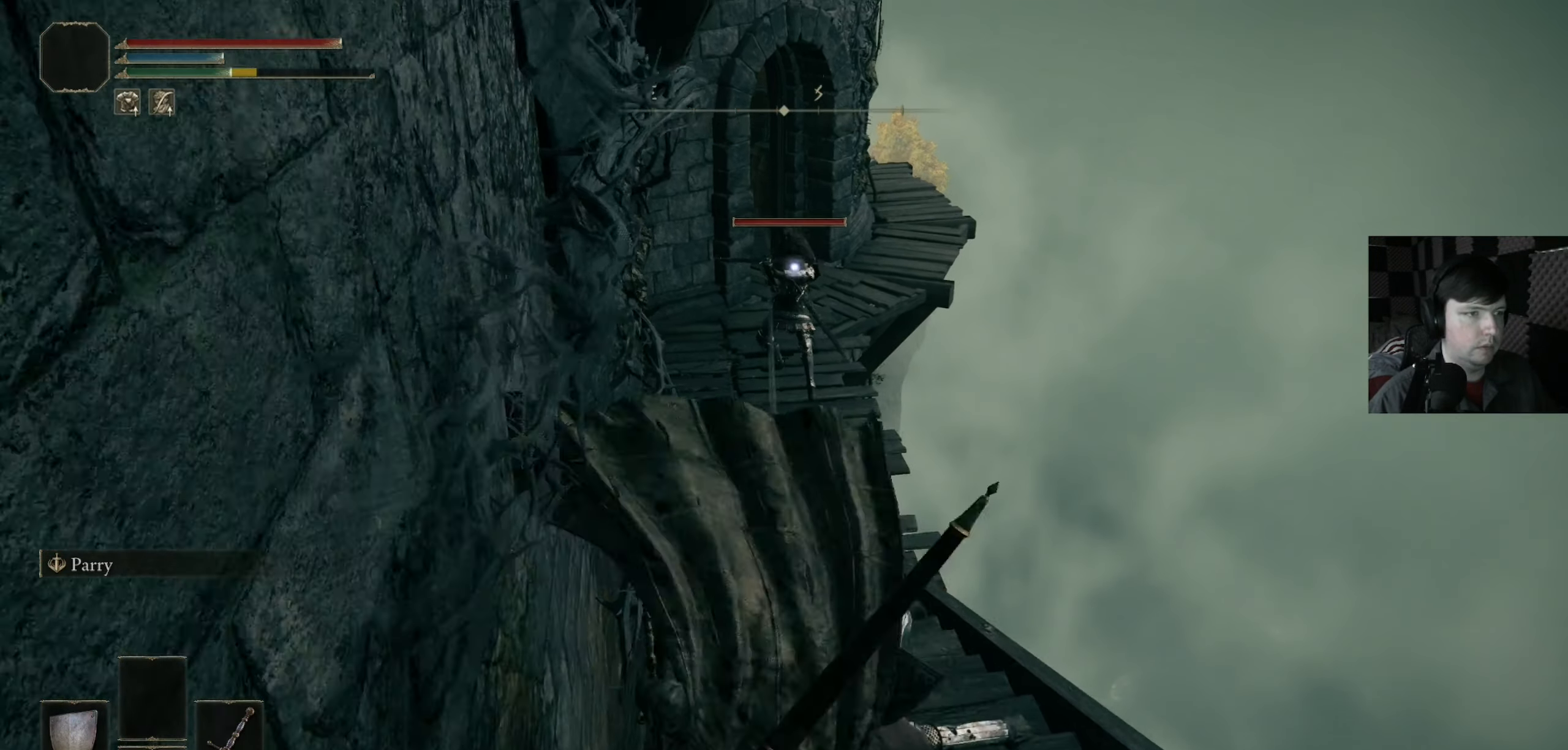
{"buttons": [], "left_stick": "up", "right_stick": "center", "events": [[34, "B", "up"], [167, "L3", "up"], [367, "left_stick", "up"]]}
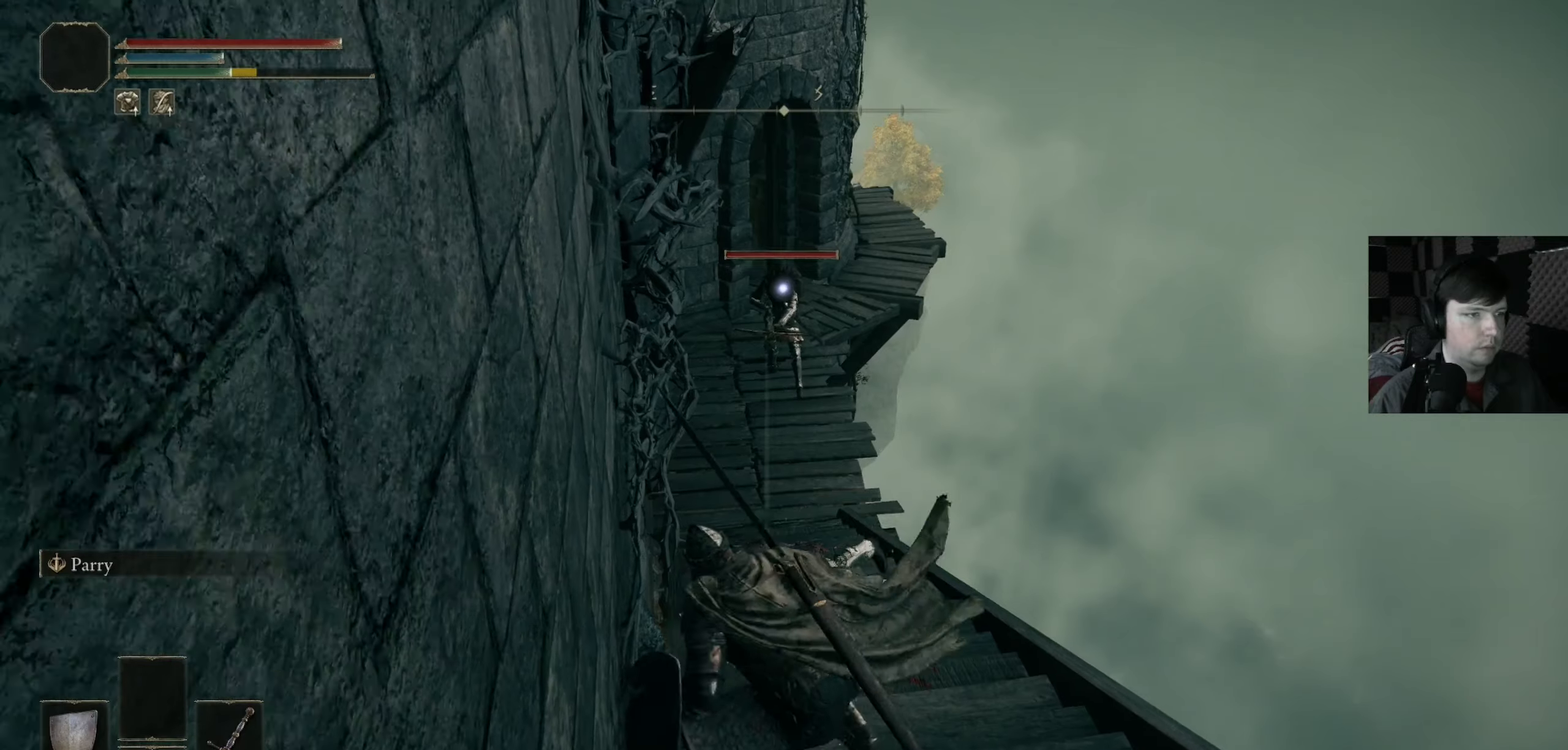
{"buttons": [], "left_stick": "up", "right_stick": "center", "events": []}
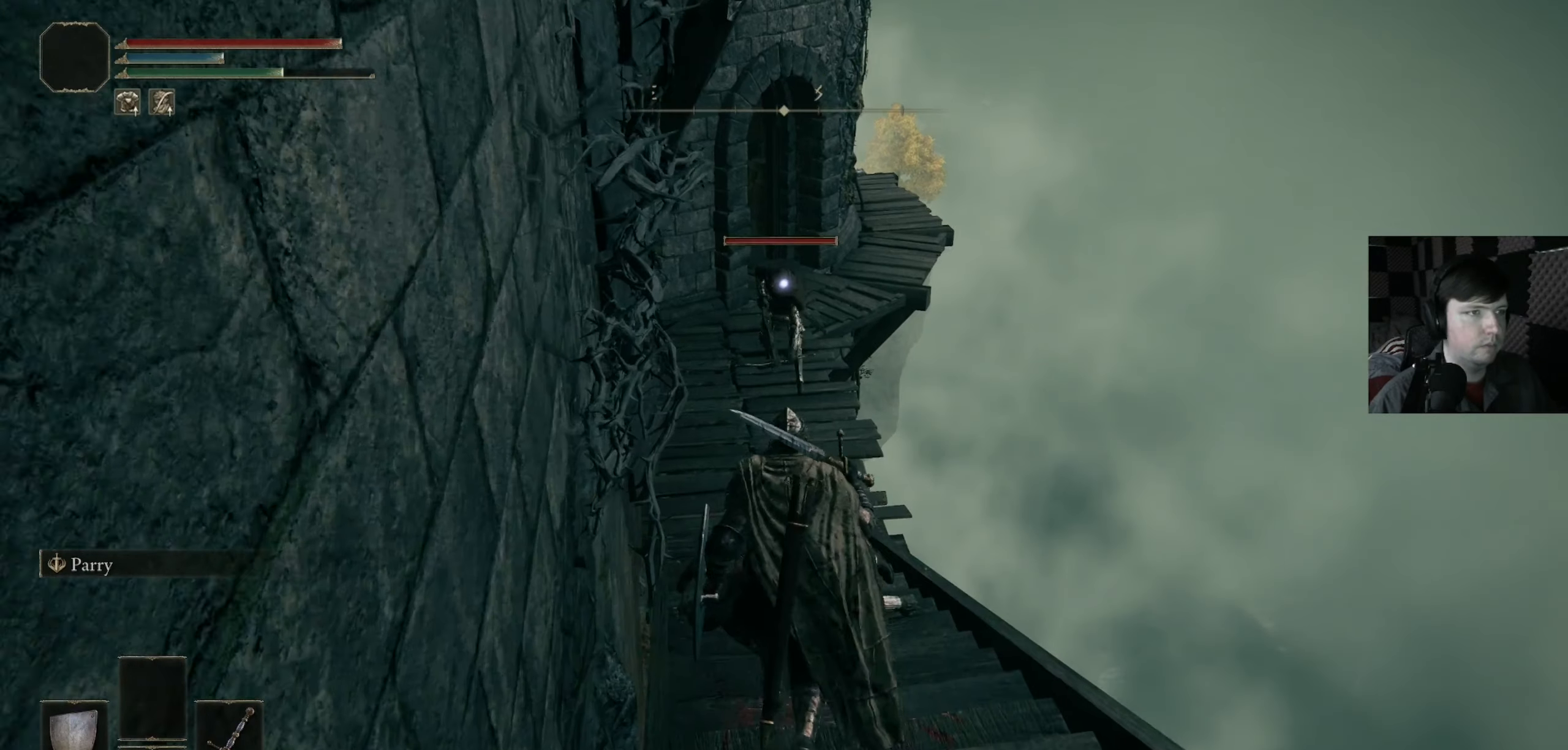
{"buttons": [], "left_stick": "up", "right_stick": "center", "events": []}
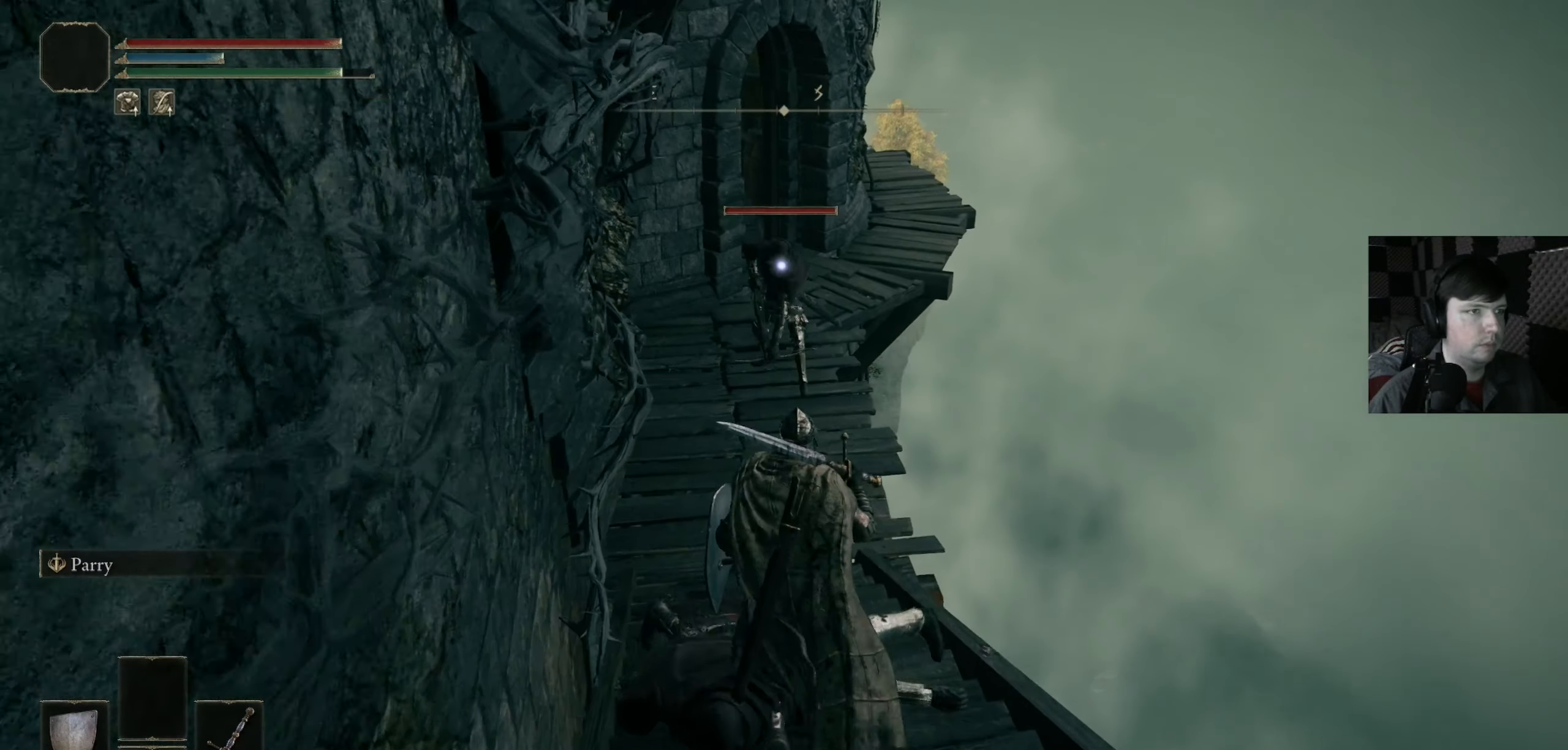
{"buttons": [], "left_stick": "up", "right_stick": "center", "events": []}
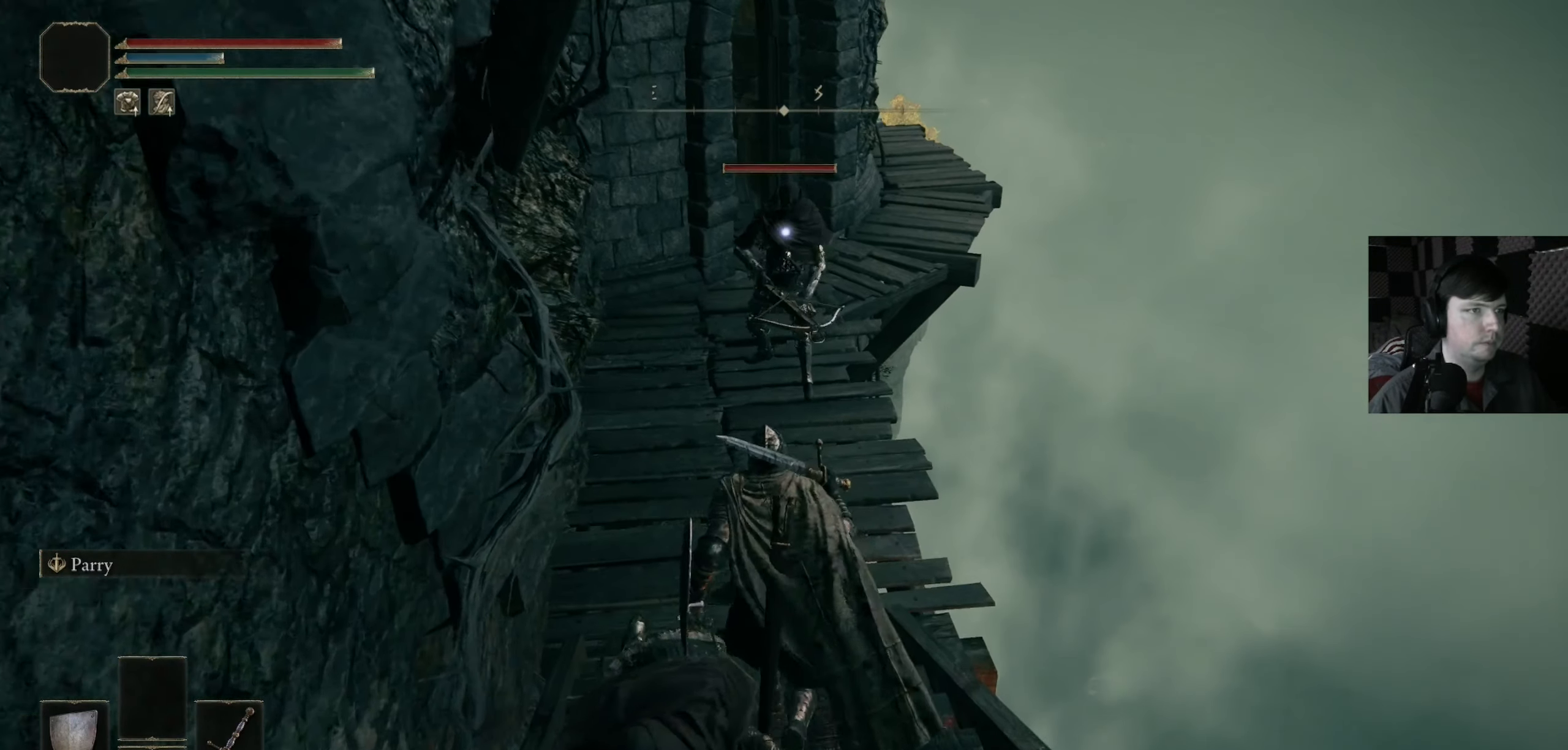
{"buttons": [], "left_stick": "center", "right_stick": "center", "events": [[300, "R2", "down"], [433, "left_stick", "center"], [466, "R2", "up"]]}
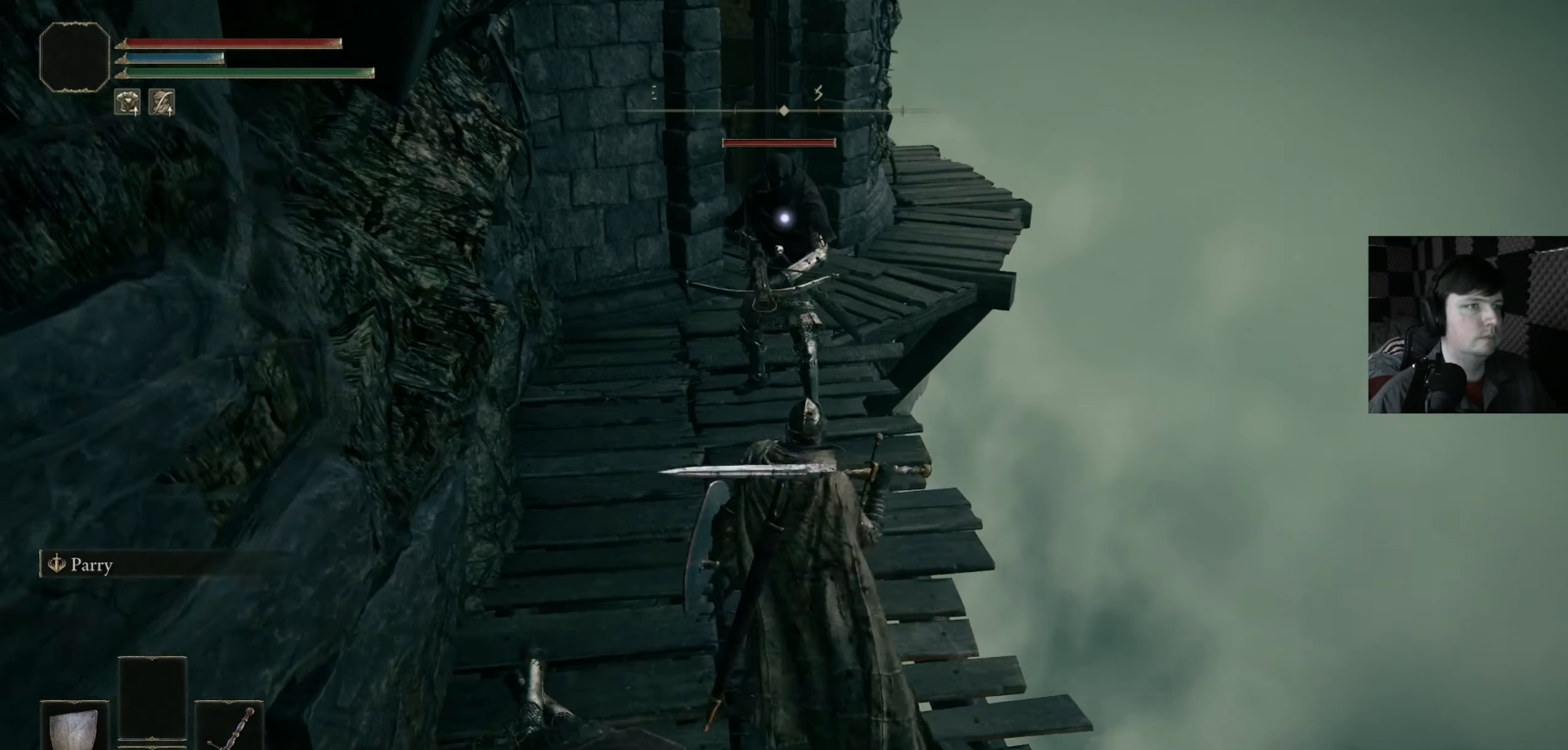
{"buttons": [], "left_stick": "center", "right_stick": "center", "events": []}
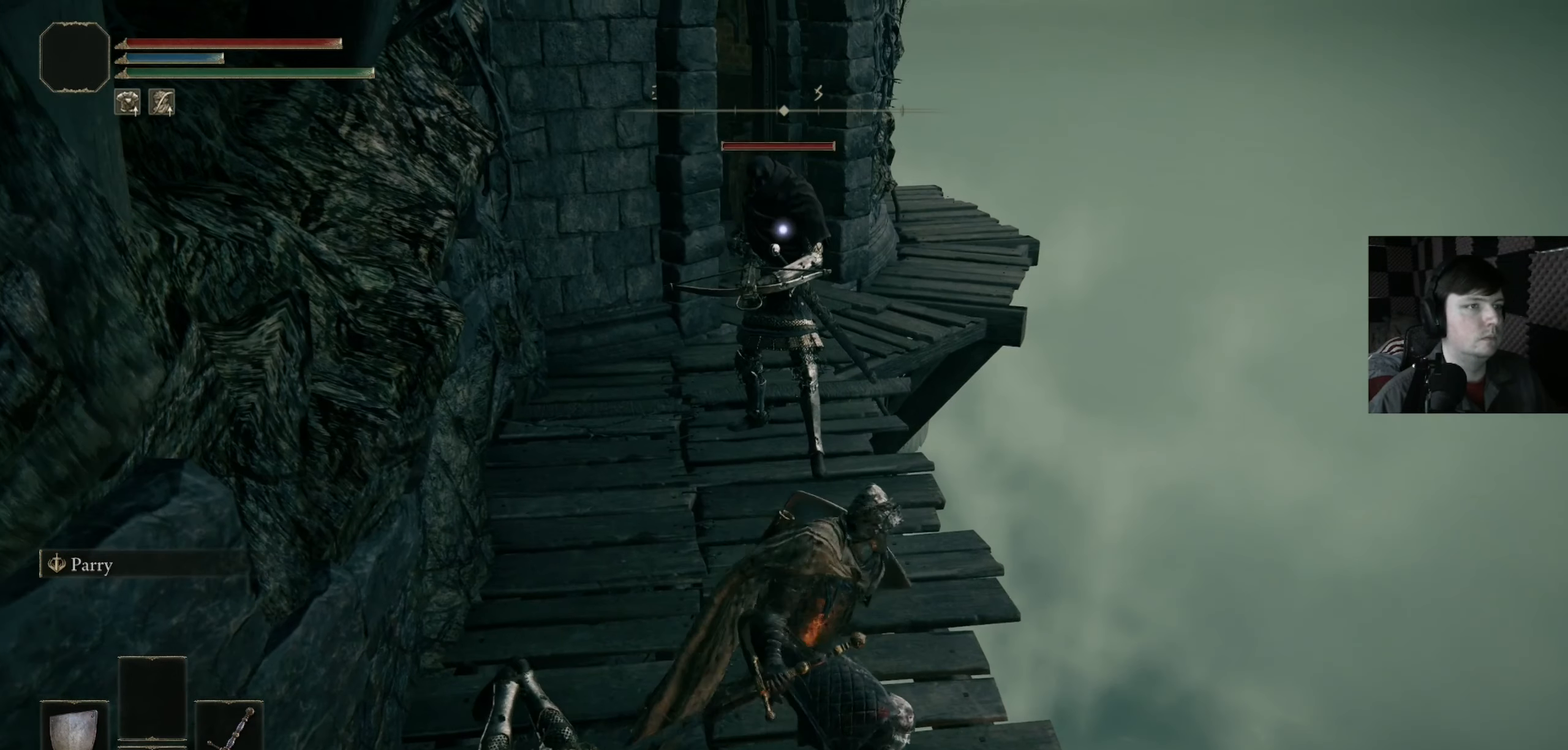
{"buttons": ["B"], "left_stick": "center", "right_stick": "center", "events": [[466, "B", "down"]]}
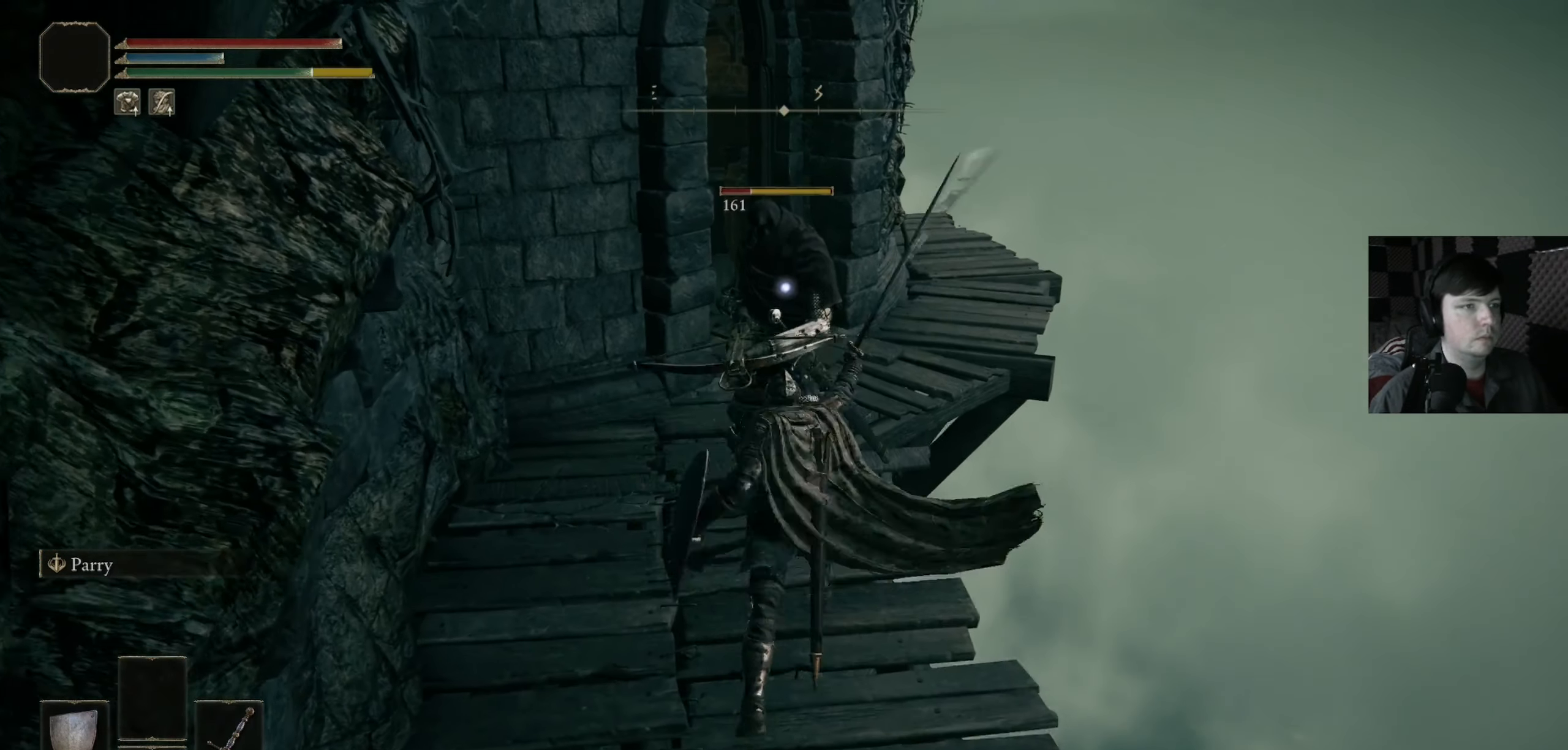
{"buttons": [], "left_stick": "center", "right_stick": "center", "events": [[100, "B", "up"], [166, "B", "down"], [266, "B", "up"]]}
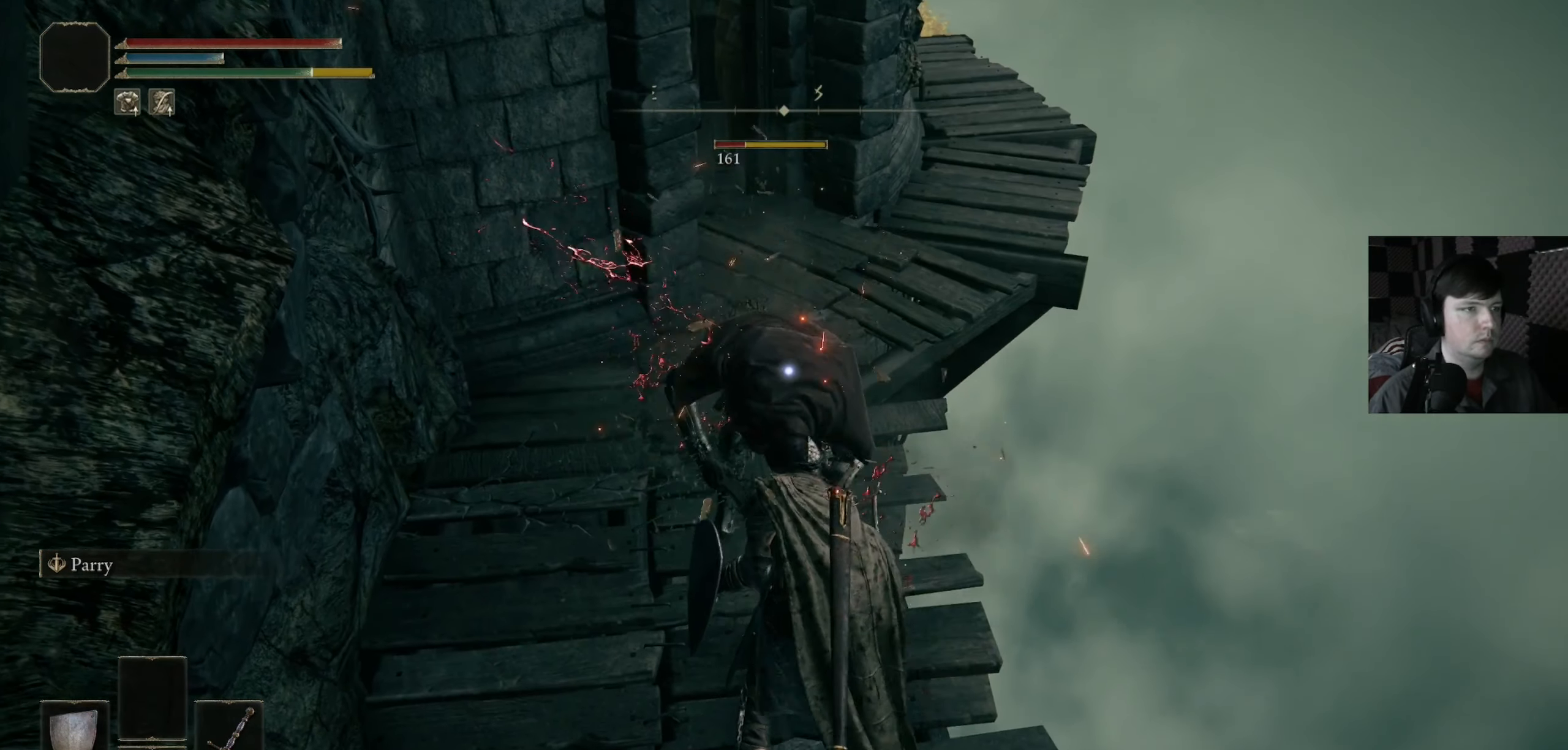
{"buttons": [], "left_stick": "center", "right_stick": "center", "events": [[166, "R1", "down"], [233, "R1", "up"]]}
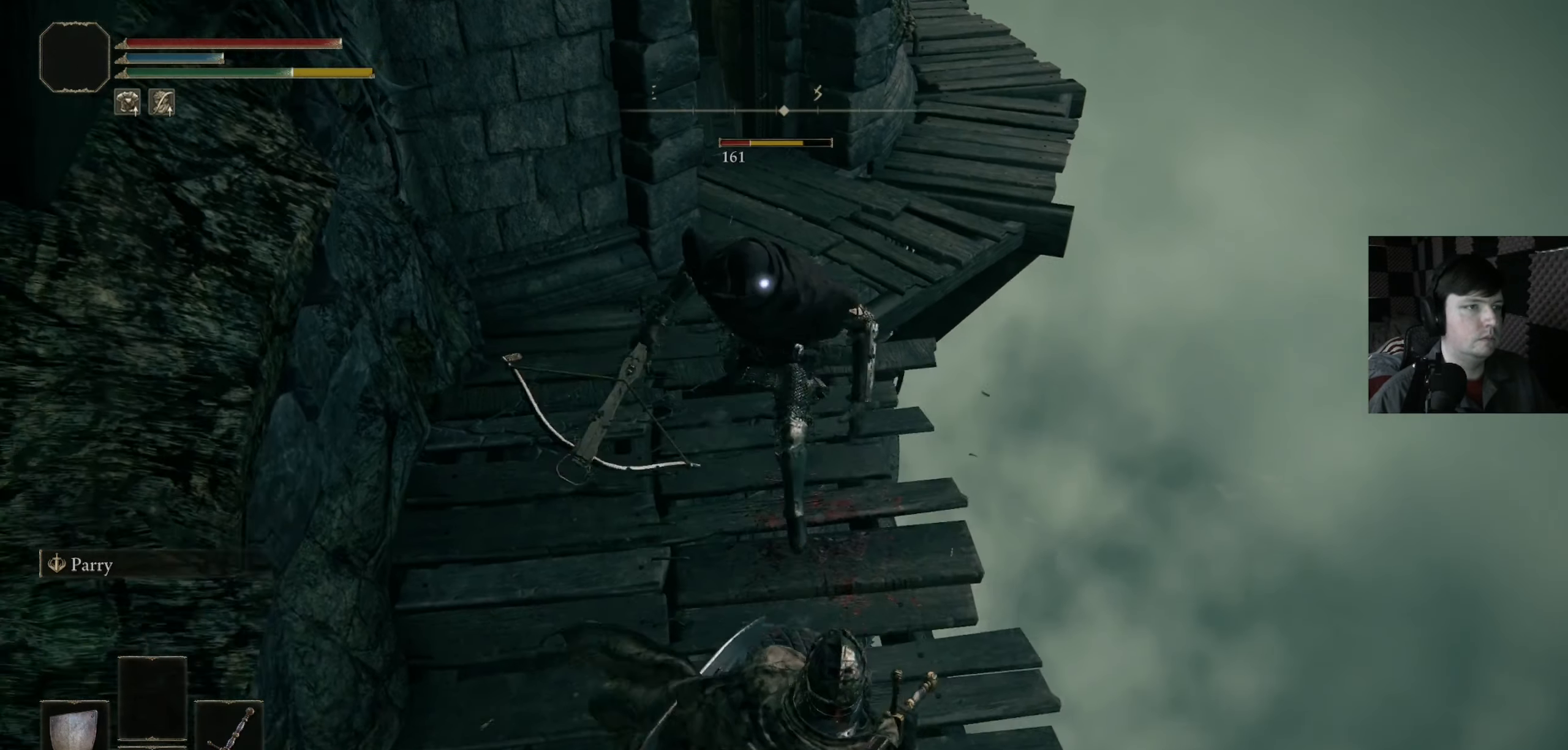
{"buttons": [], "left_stick": "down-left", "right_stick": "center", "events": [[266, "left_stick", "up"], [333, "R1", "down"], [366, "left_stick", "center"], [400, "R1", "up"], [466, "left_stick", "down-left"]]}
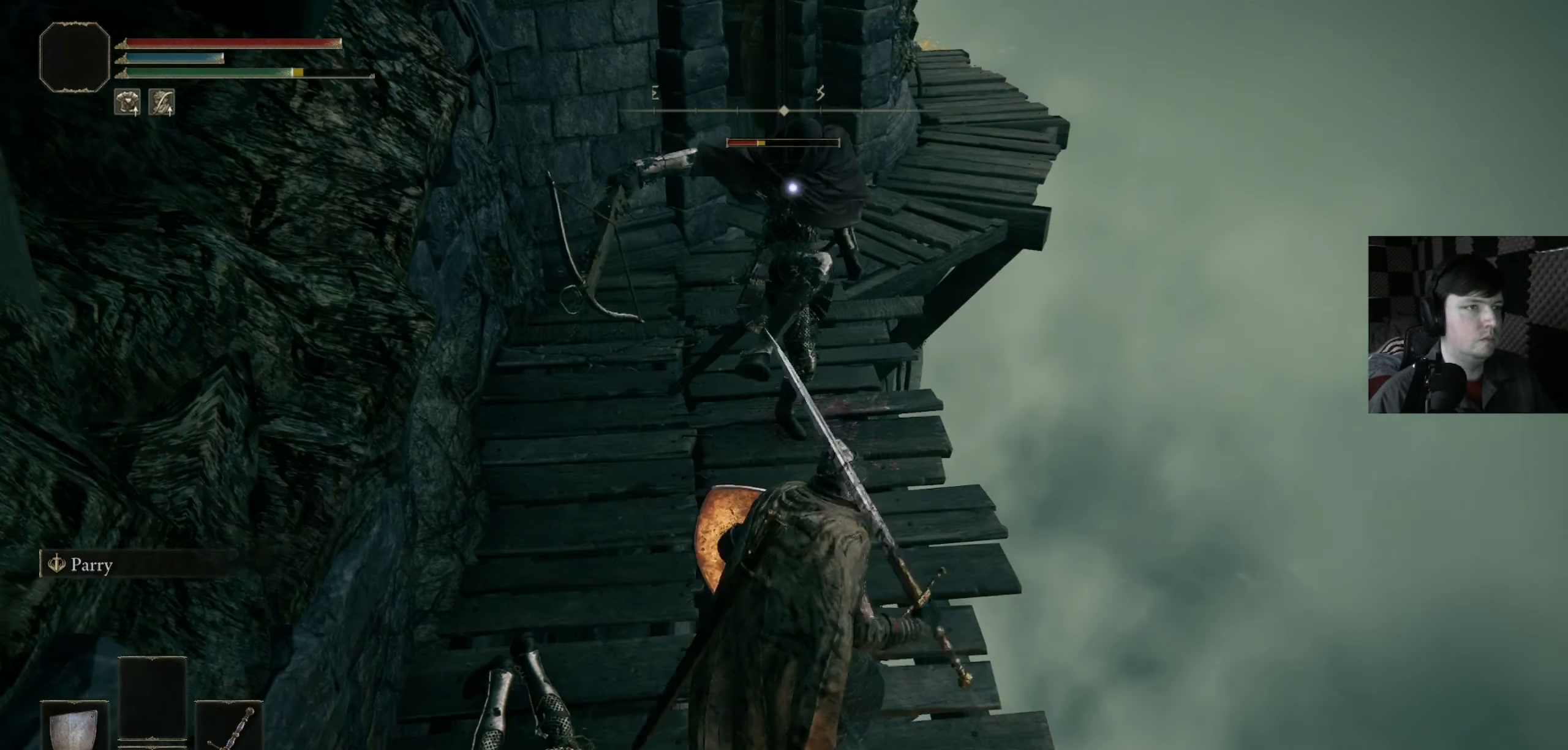
{"buttons": ["R1"], "left_stick": "up-left", "right_stick": "center", "events": [[33, "R1", "down"], [66, "left_stick", "up"], [133, "R1", "up"], [233, "R1", "down"], [266, "left_stick", "up-left"], [333, "R1", "up"], [433, "R1", "down"]]}
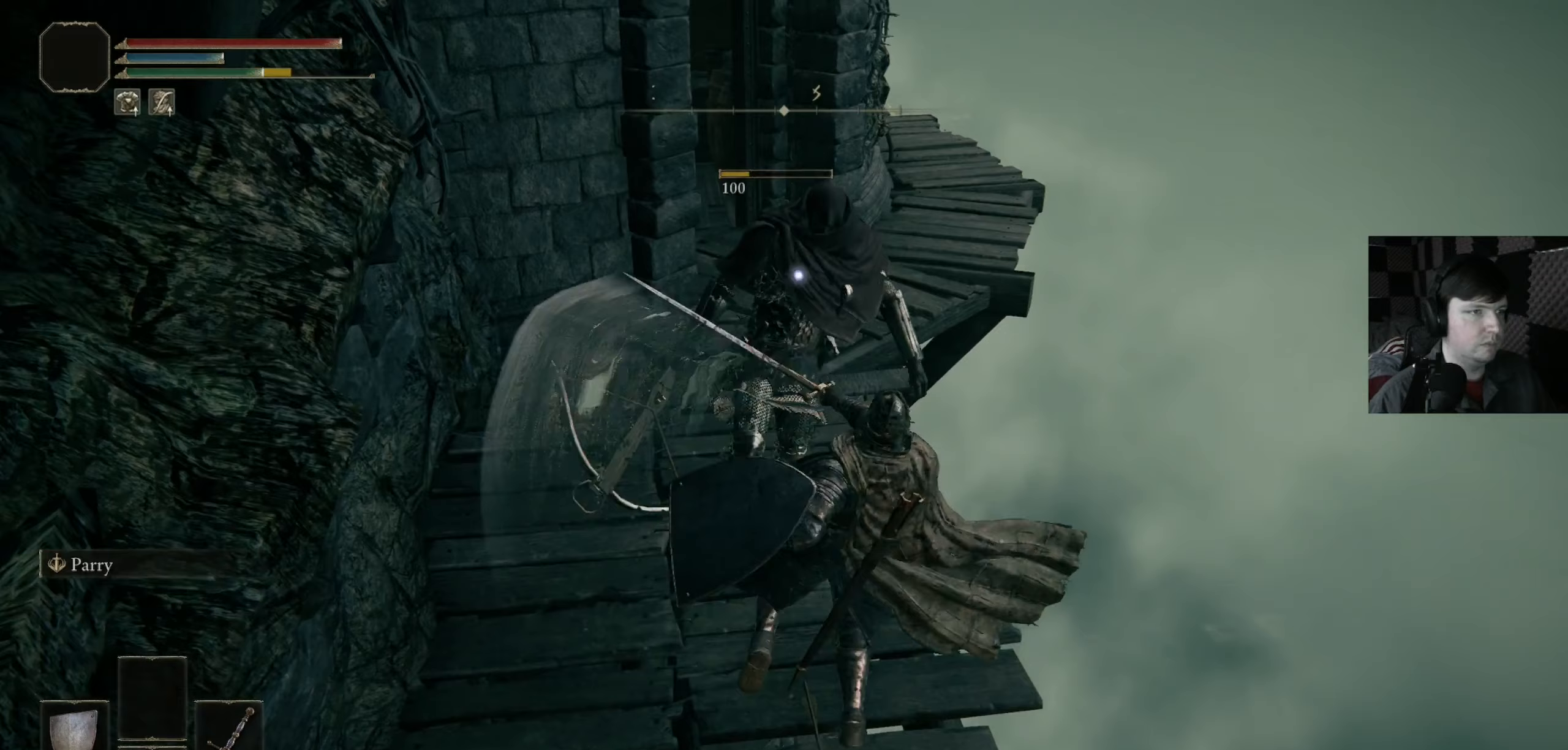
{"buttons": [], "left_stick": "left", "right_stick": "center", "events": [[33, "R1", "up"], [267, "left_stick", "left"]]}
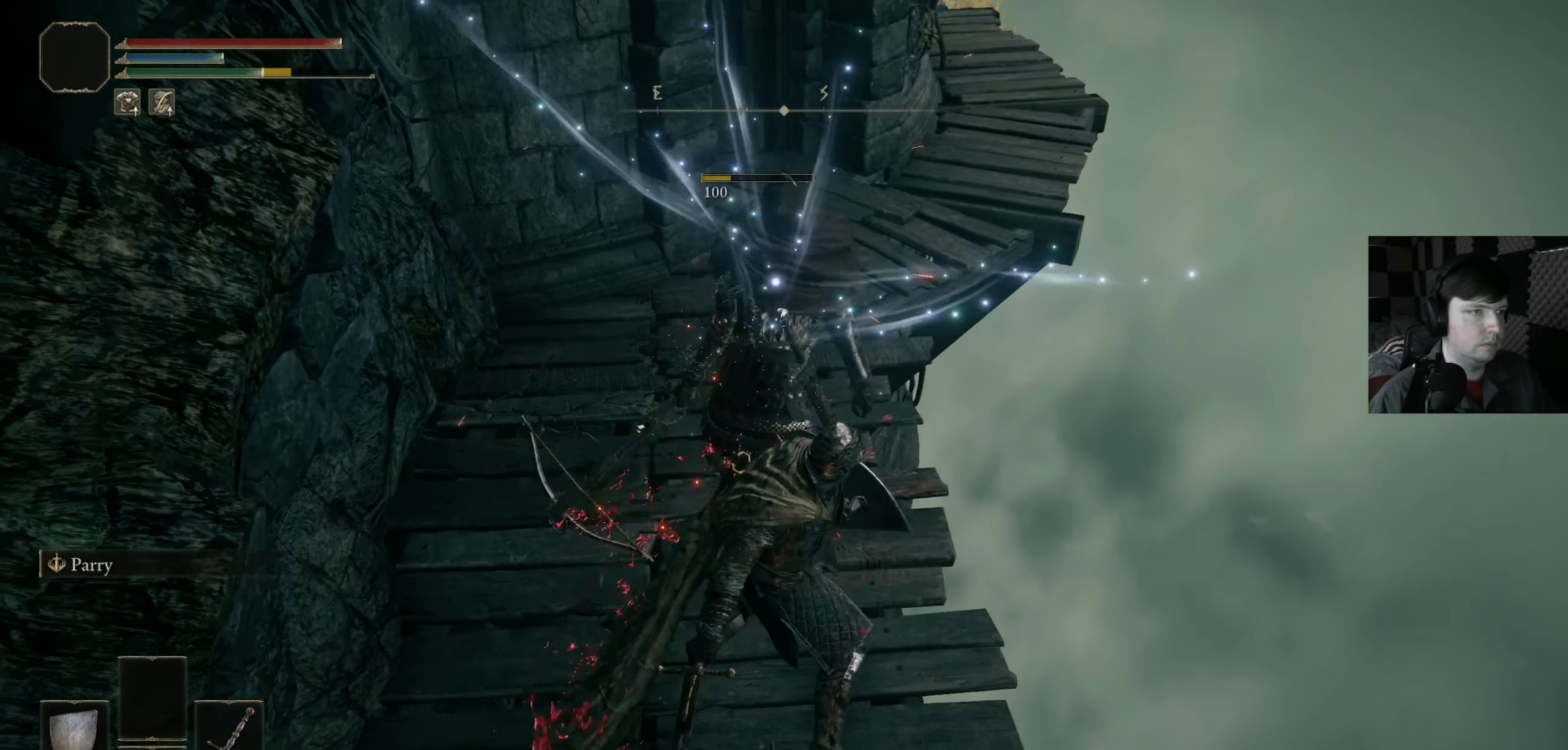
{"buttons": [], "left_stick": "down-left", "right_stick": "center", "events": [[333, "left_stick", "down-left"]]}
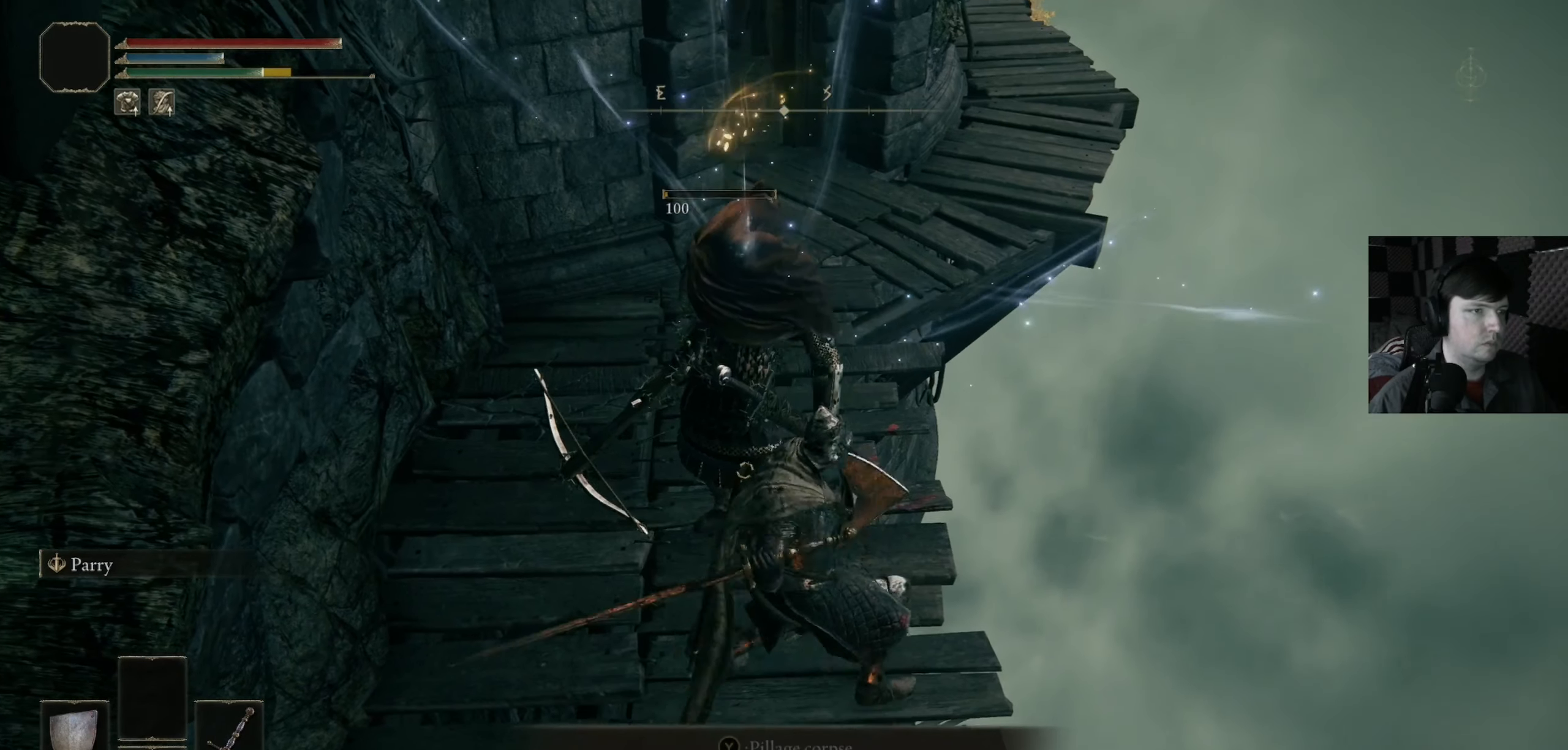
{"buttons": [], "left_stick": "down", "right_stick": "down-left", "events": [[200, "right_stick", "down-left"], [467, "left_stick", "down"]]}
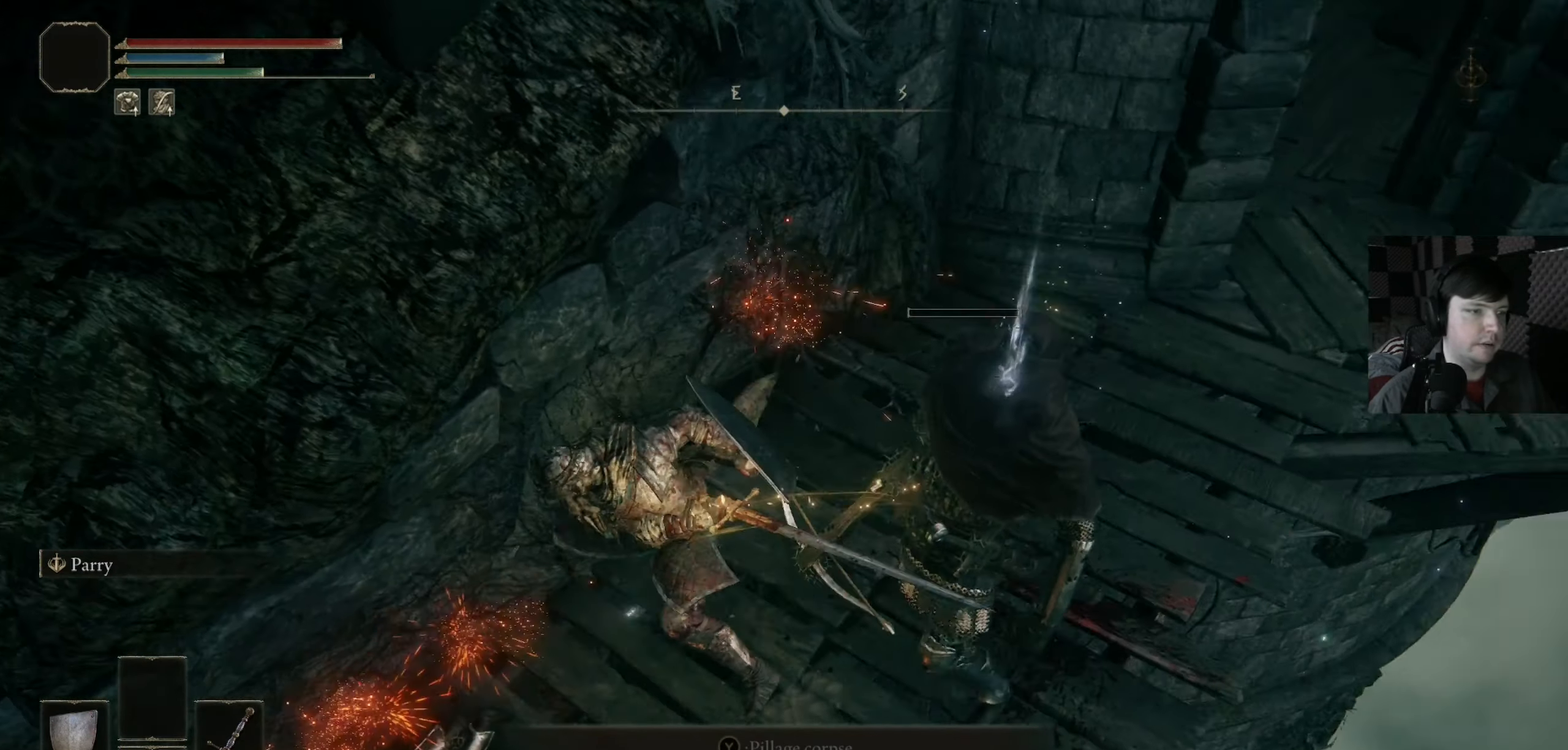
{"buttons": [], "left_stick": "down", "right_stick": "right", "events": [[133, "left_stick", "up-left"], [133, "right_stick", "center"], [300, "left_stick", "left"], [333, "right_stick", "right"], [367, "left_stick", "down-left"], [500, "left_stick", "down"]]}